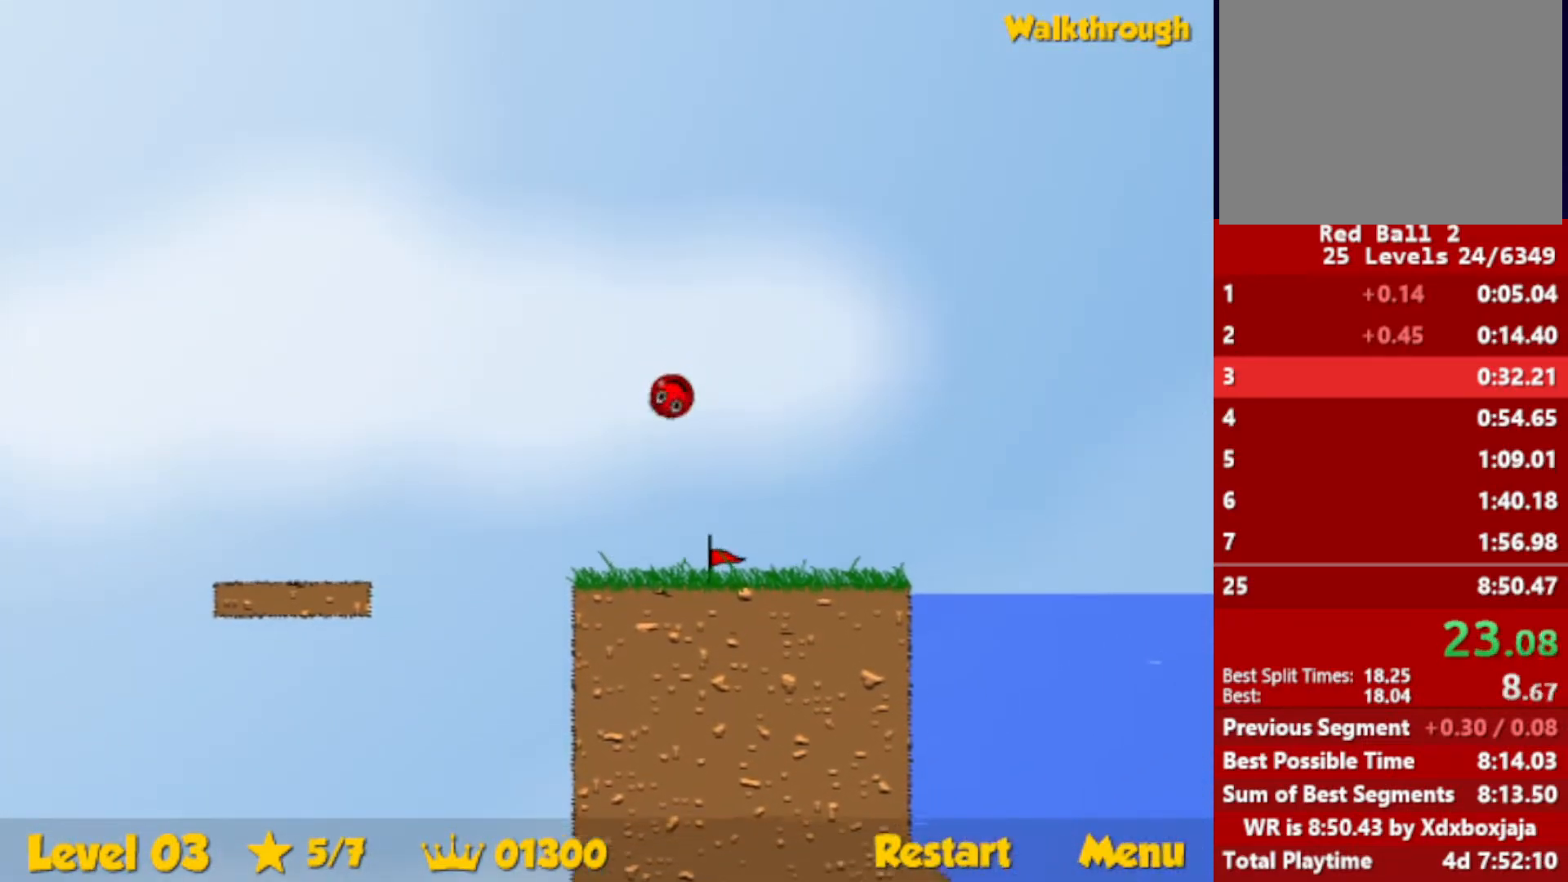
Gameplay with keyboard; each line is a JSON object with the keys held at the frame after it. "events" lists presses ("down") and releases ("up") of "down", "escape", "left", "r", "right" and "up" between this image and that frame as [ms after this image, input, new state], when the widget could be followed in between. No other keys are recorded. Mouse input is not recorded.
{"keys": ["down", "right"], "events": [[417, "down", "down"], [484, "up", "up"]]}
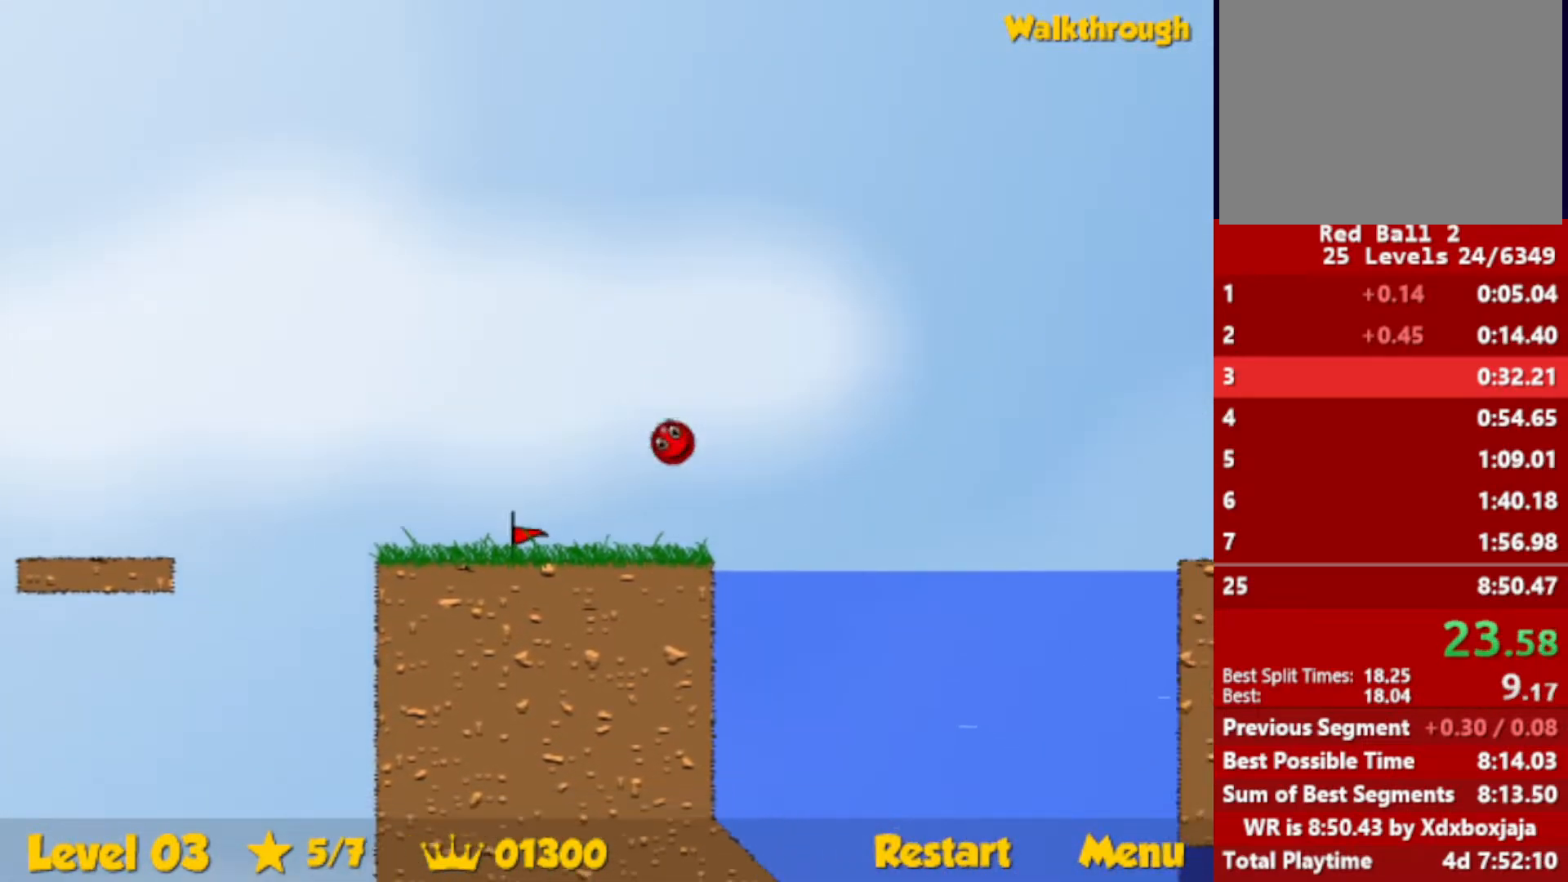
{"keys": ["down", "right"], "events": []}
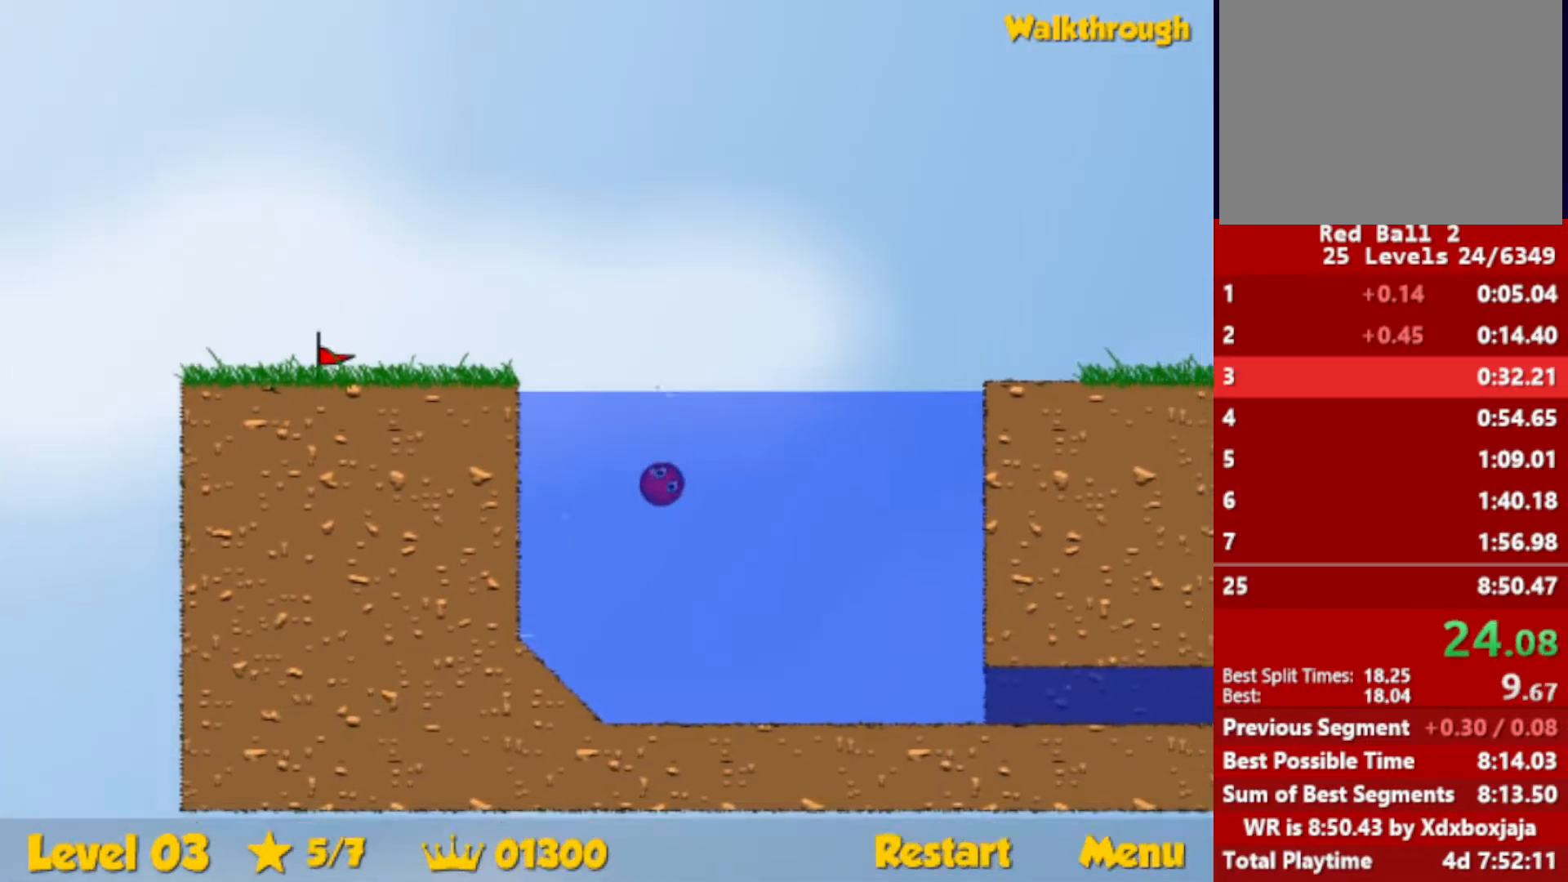
{"keys": ["down", "right"], "events": []}
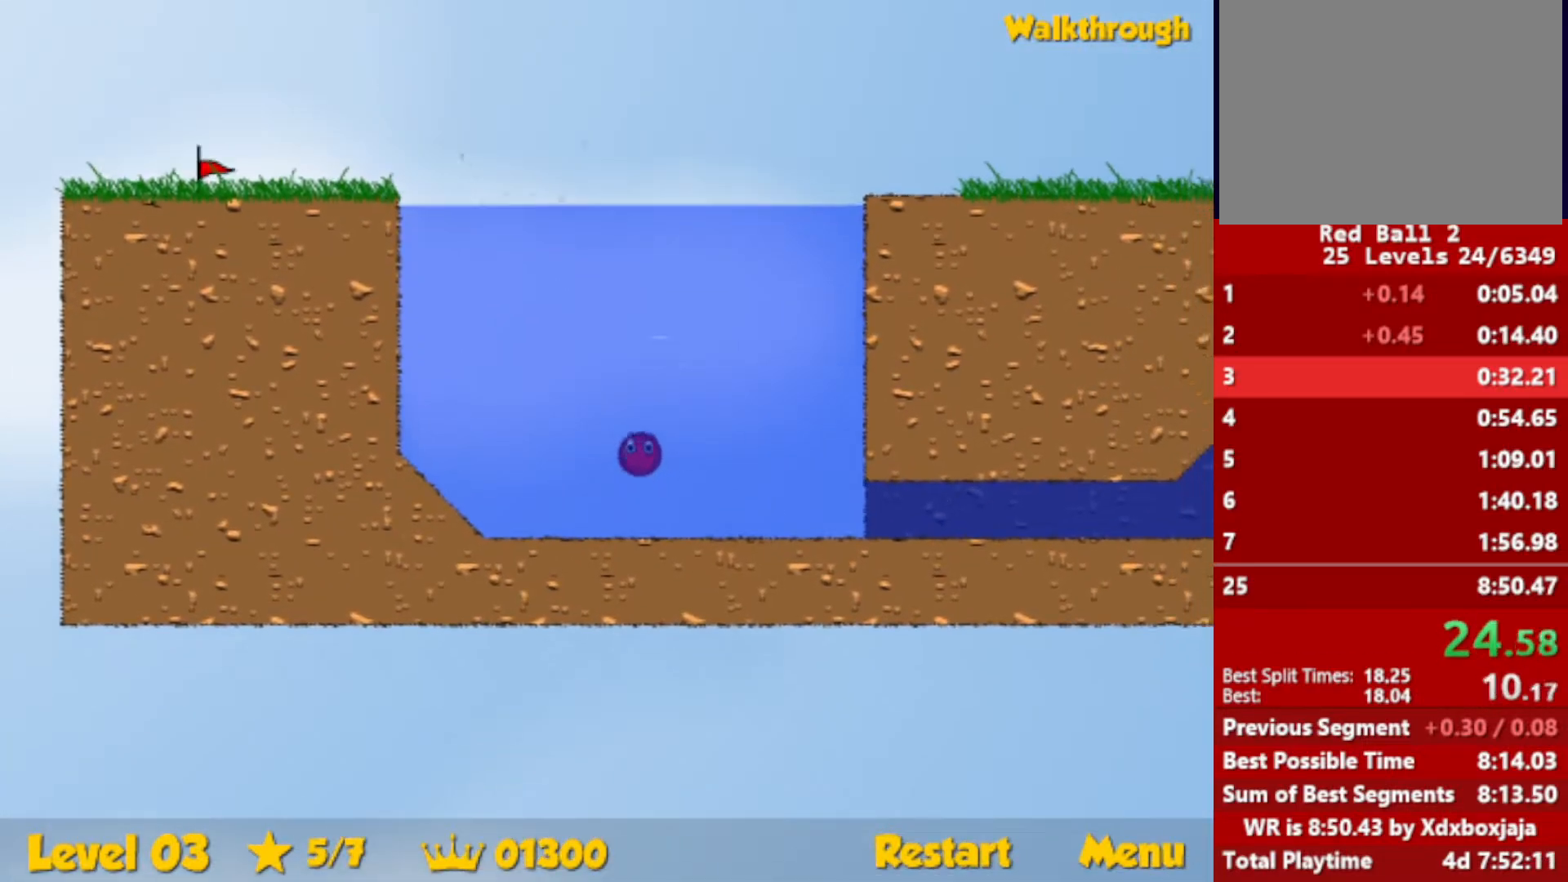
{"keys": ["down", "right", "up"], "events": [[350, "up", "down"]]}
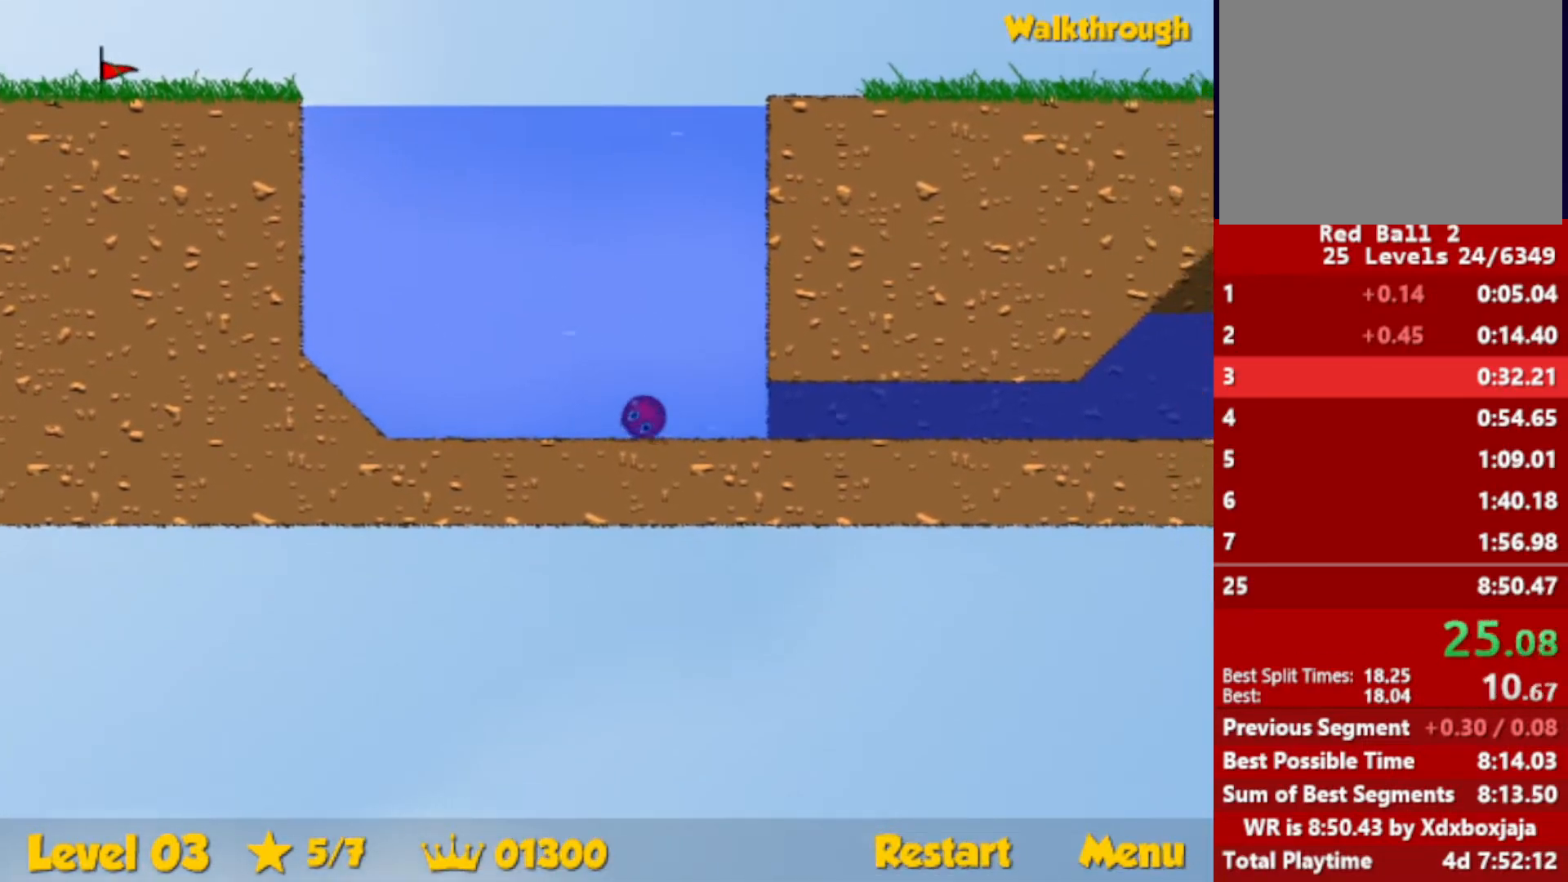
{"keys": ["down", "right", "up"], "events": []}
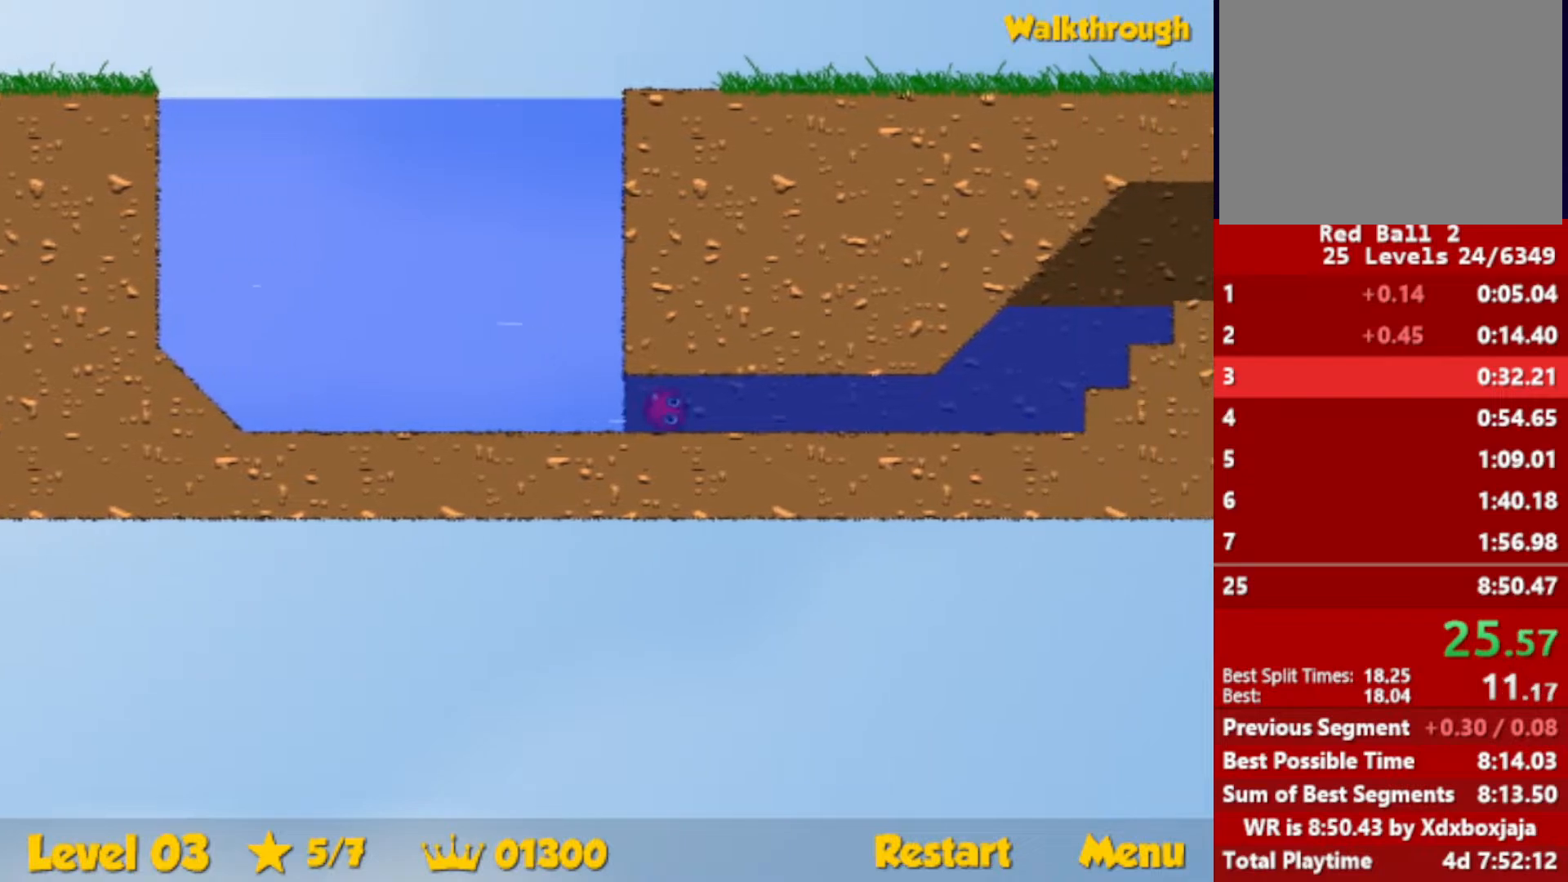
{"keys": ["down", "right", "up"], "events": []}
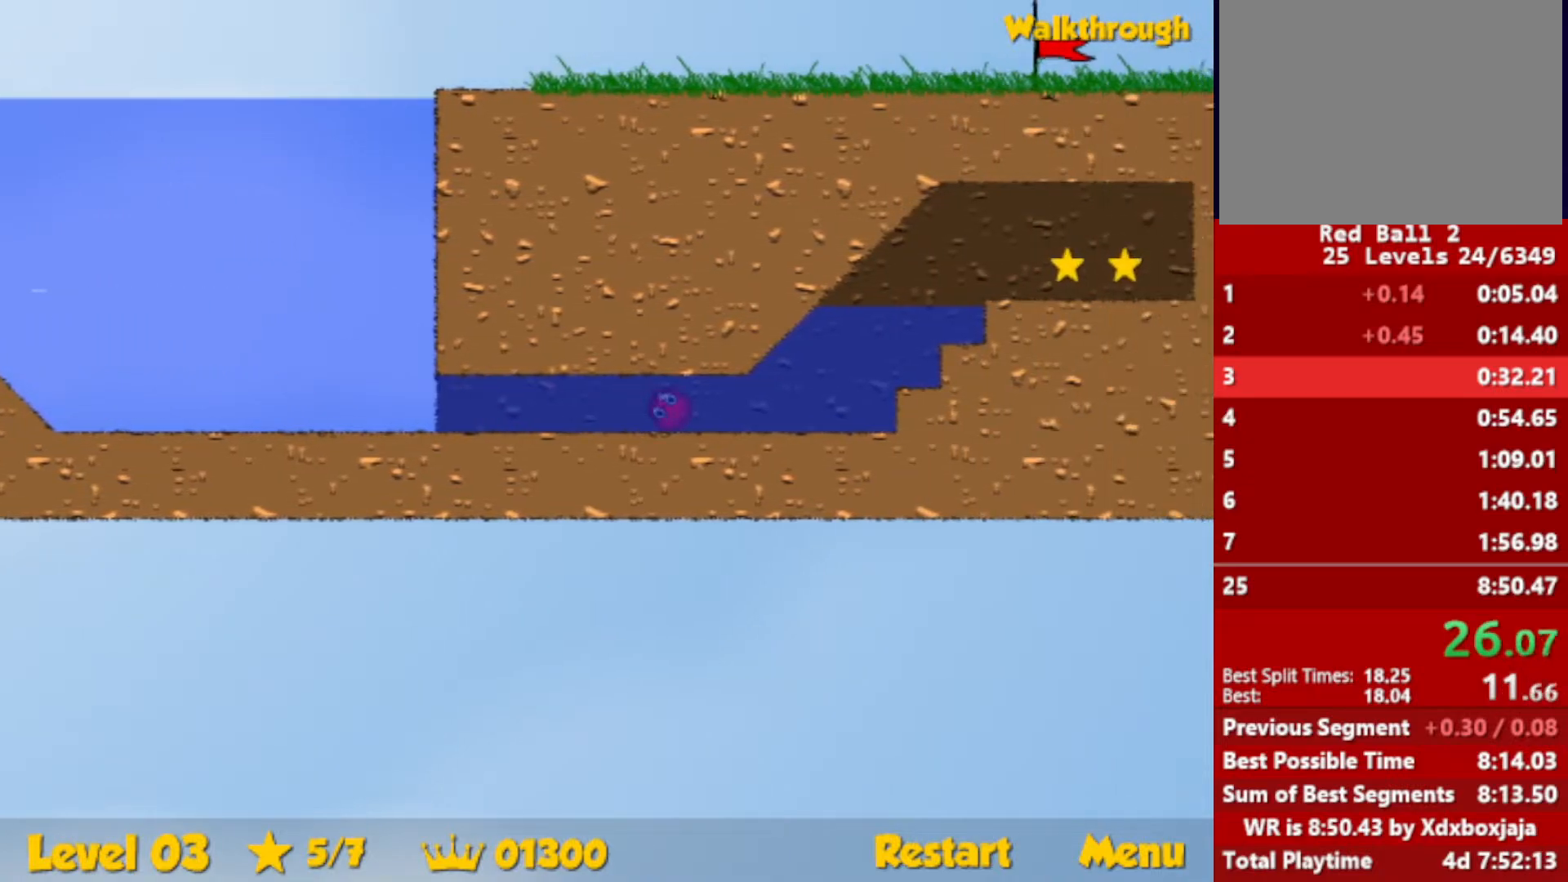
{"keys": ["right", "up"], "events": [[250, "down", "up"]]}
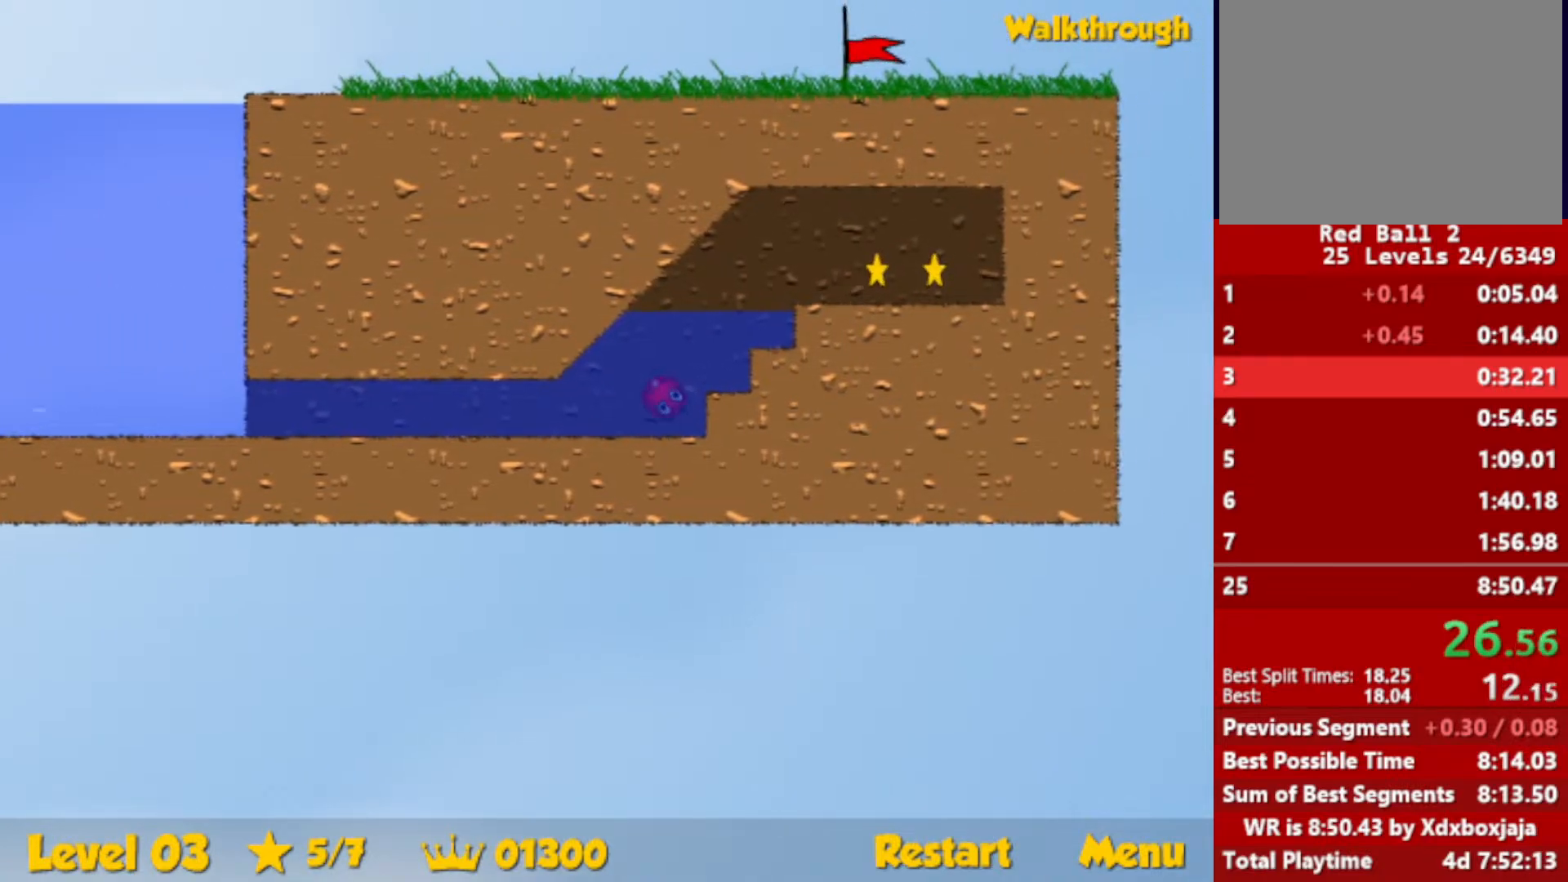
{"keys": ["down", "right"], "events": [[267, "up", "up"], [434, "down", "down"]]}
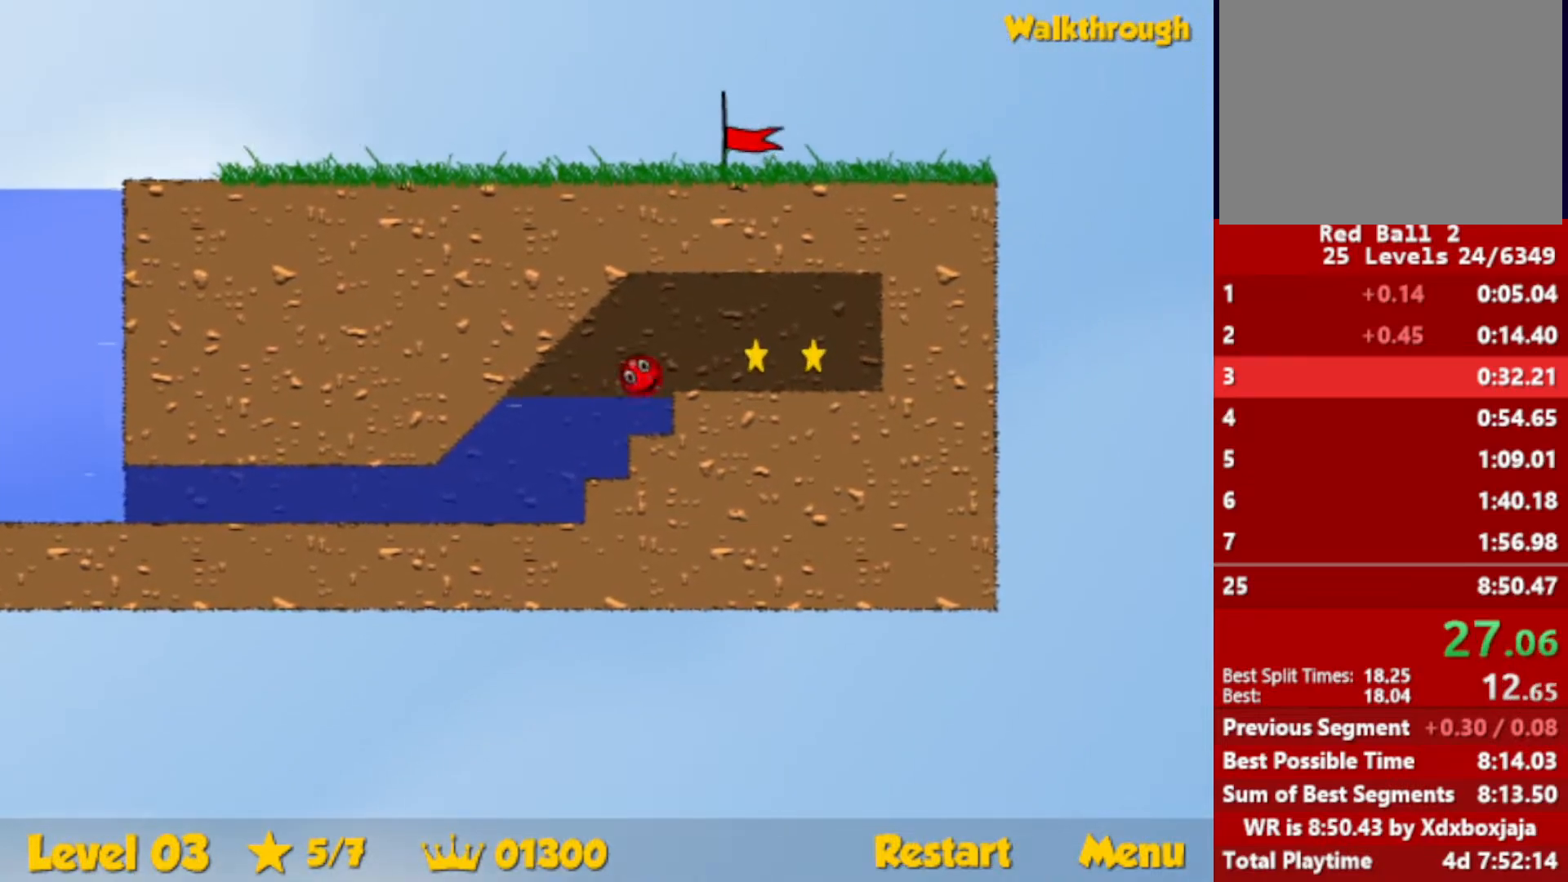
{"keys": ["down", "left", "right"], "events": [[17, "down", "up"], [484, "down", "down"], [484, "left", "down"]]}
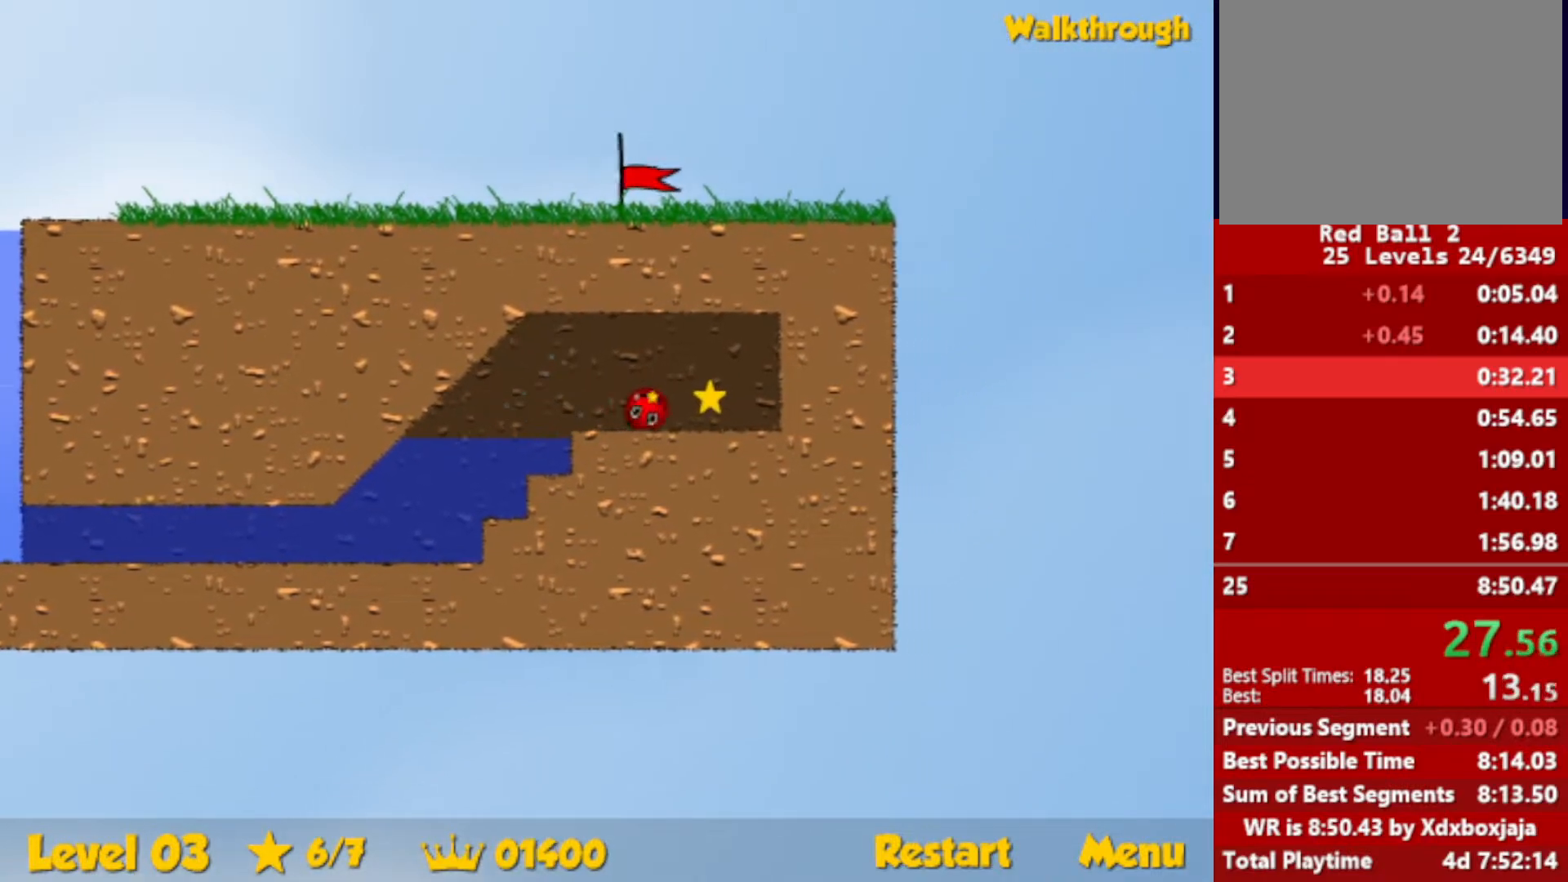
{"keys": ["left"], "events": [[84, "right", "up"], [250, "down", "up"]]}
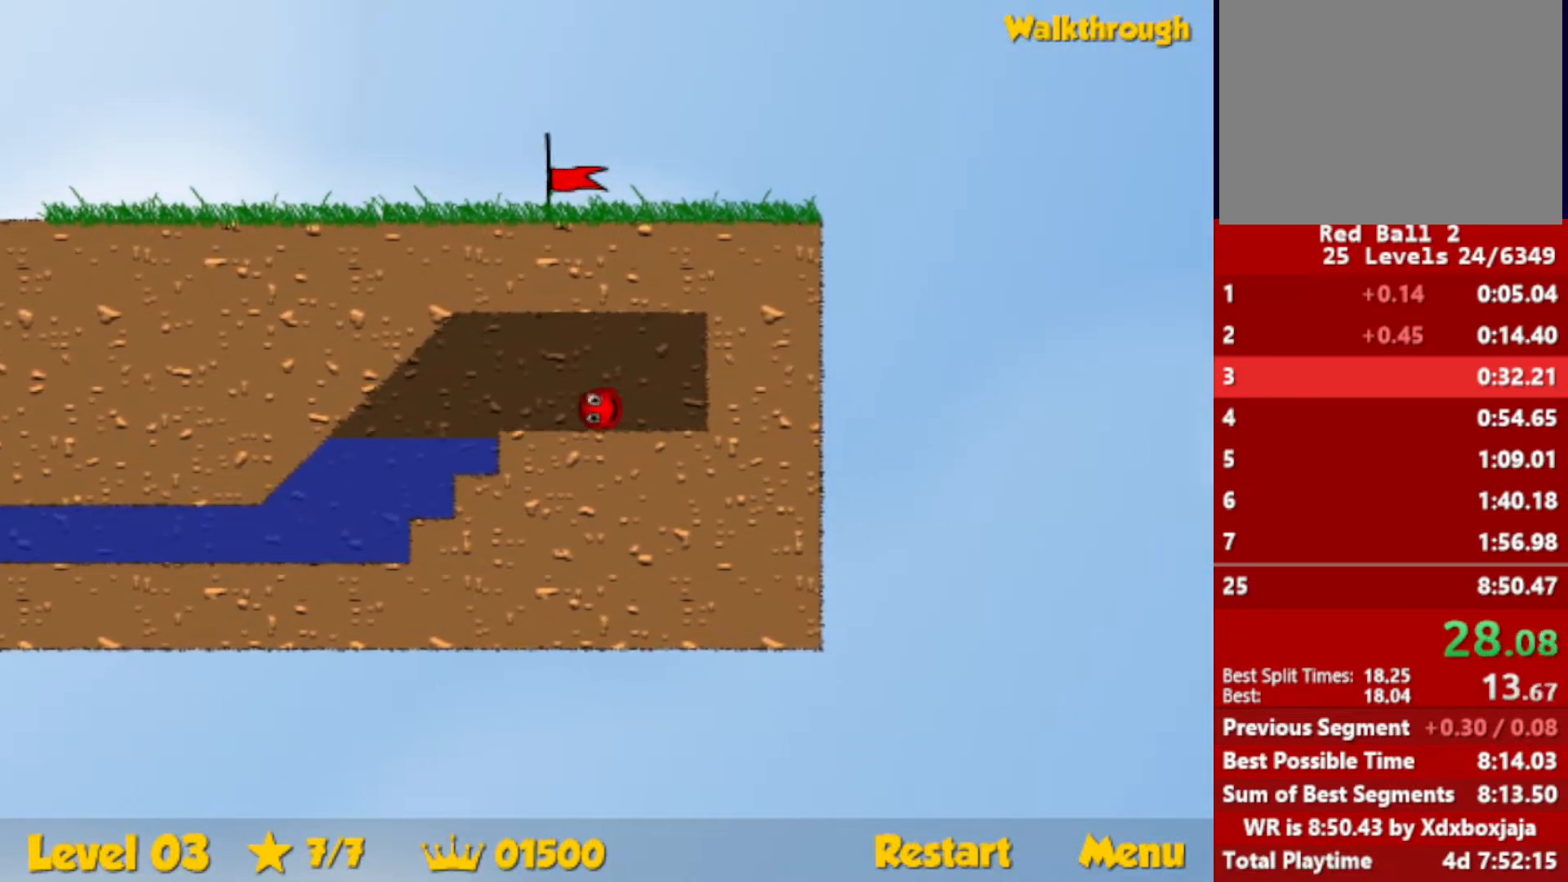
{"keys": ["down", "left"], "events": [[367, "down", "down"]]}
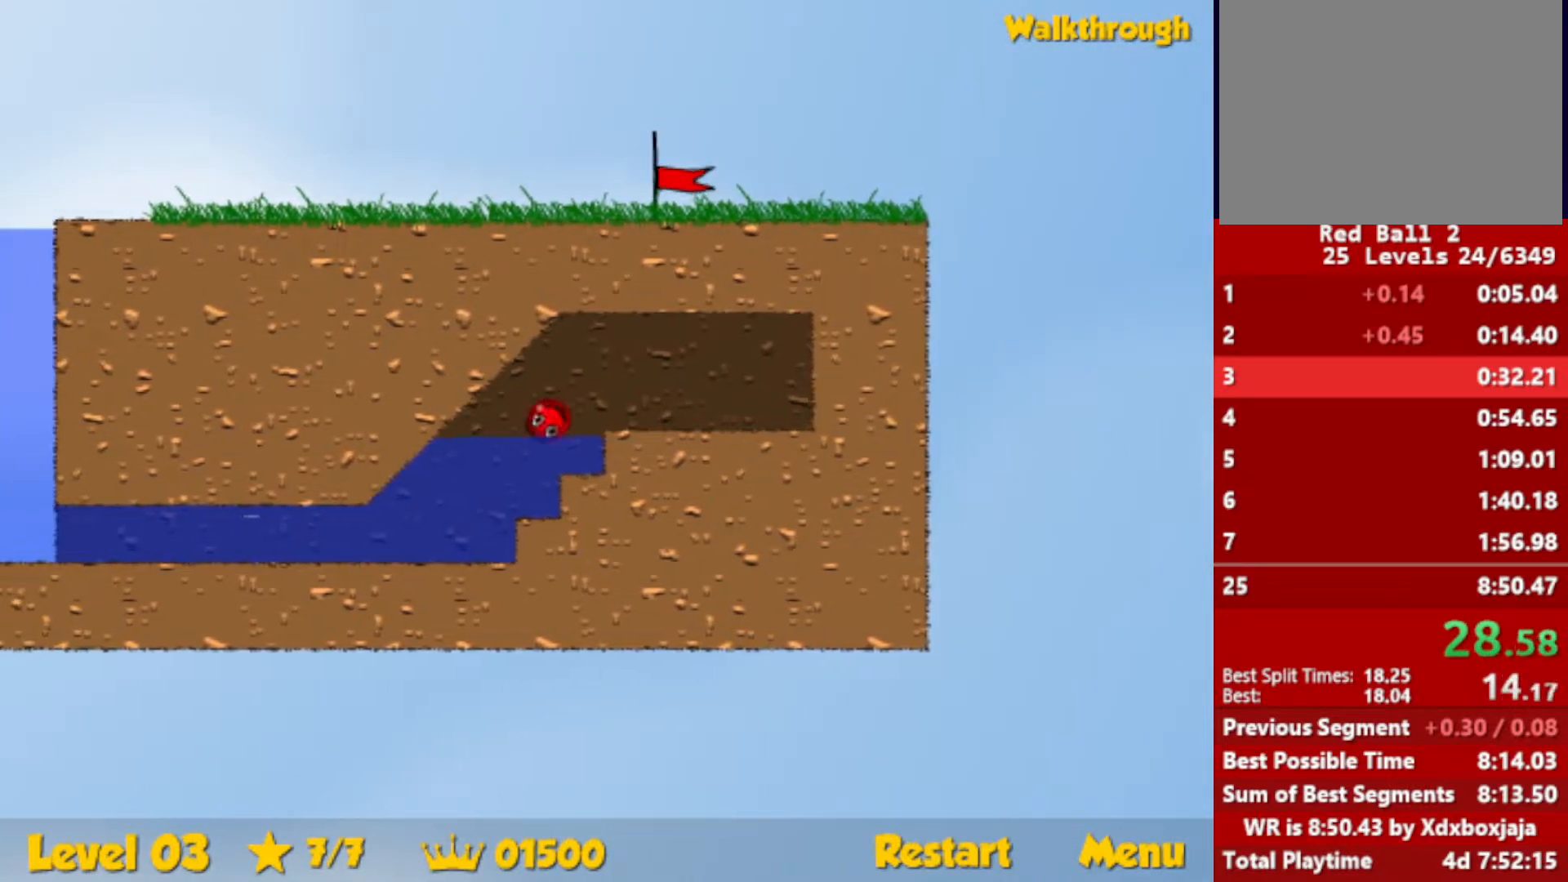
{"keys": ["down", "left"], "events": []}
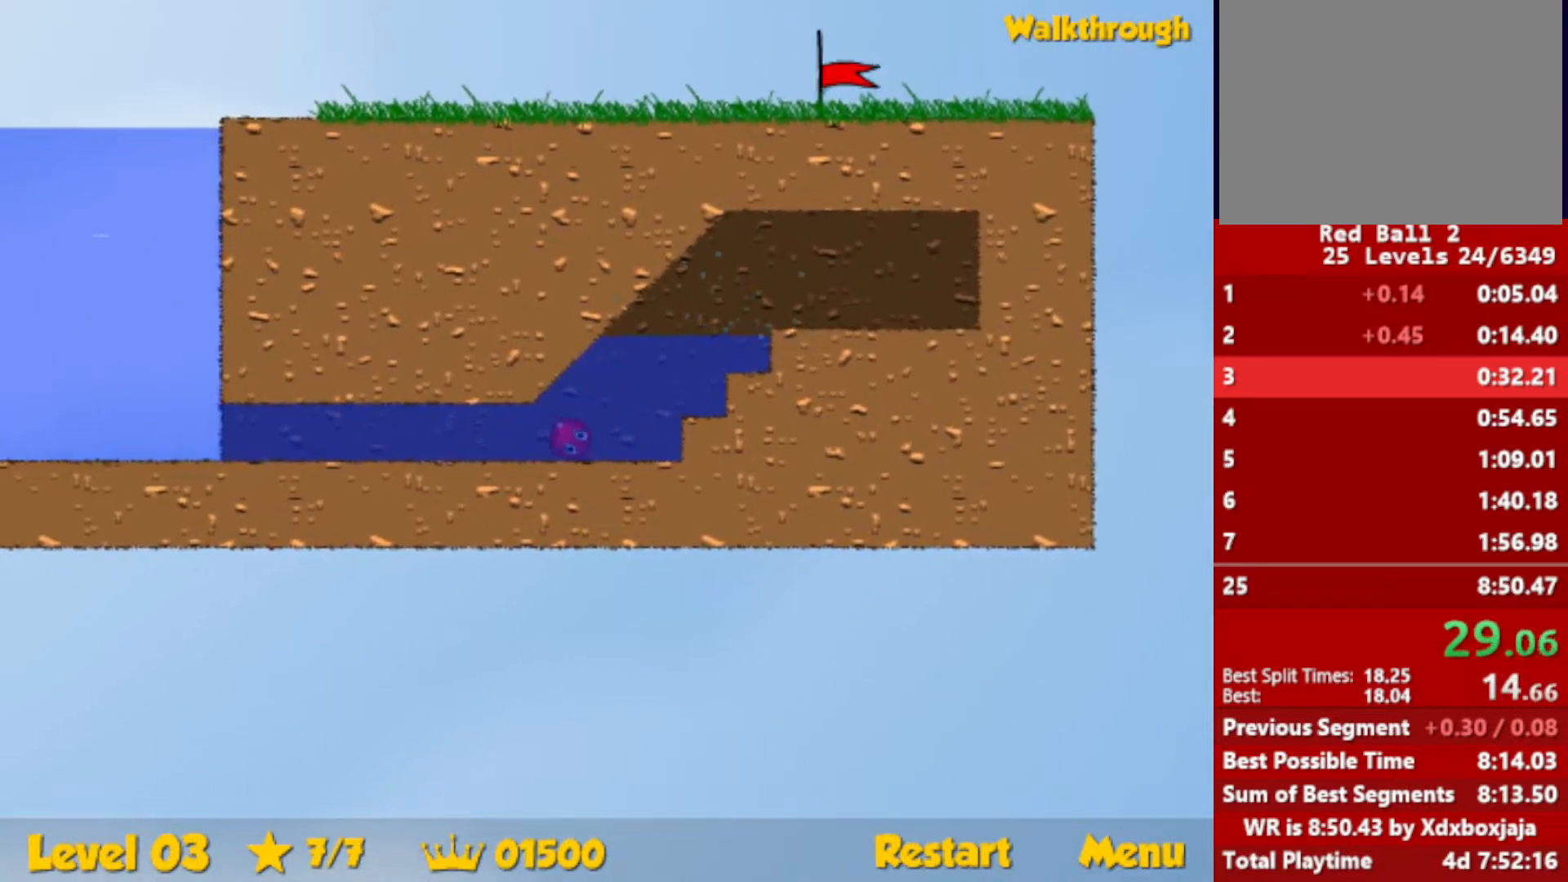
{"keys": ["down", "left", "up"], "events": [[34, "up", "down"]]}
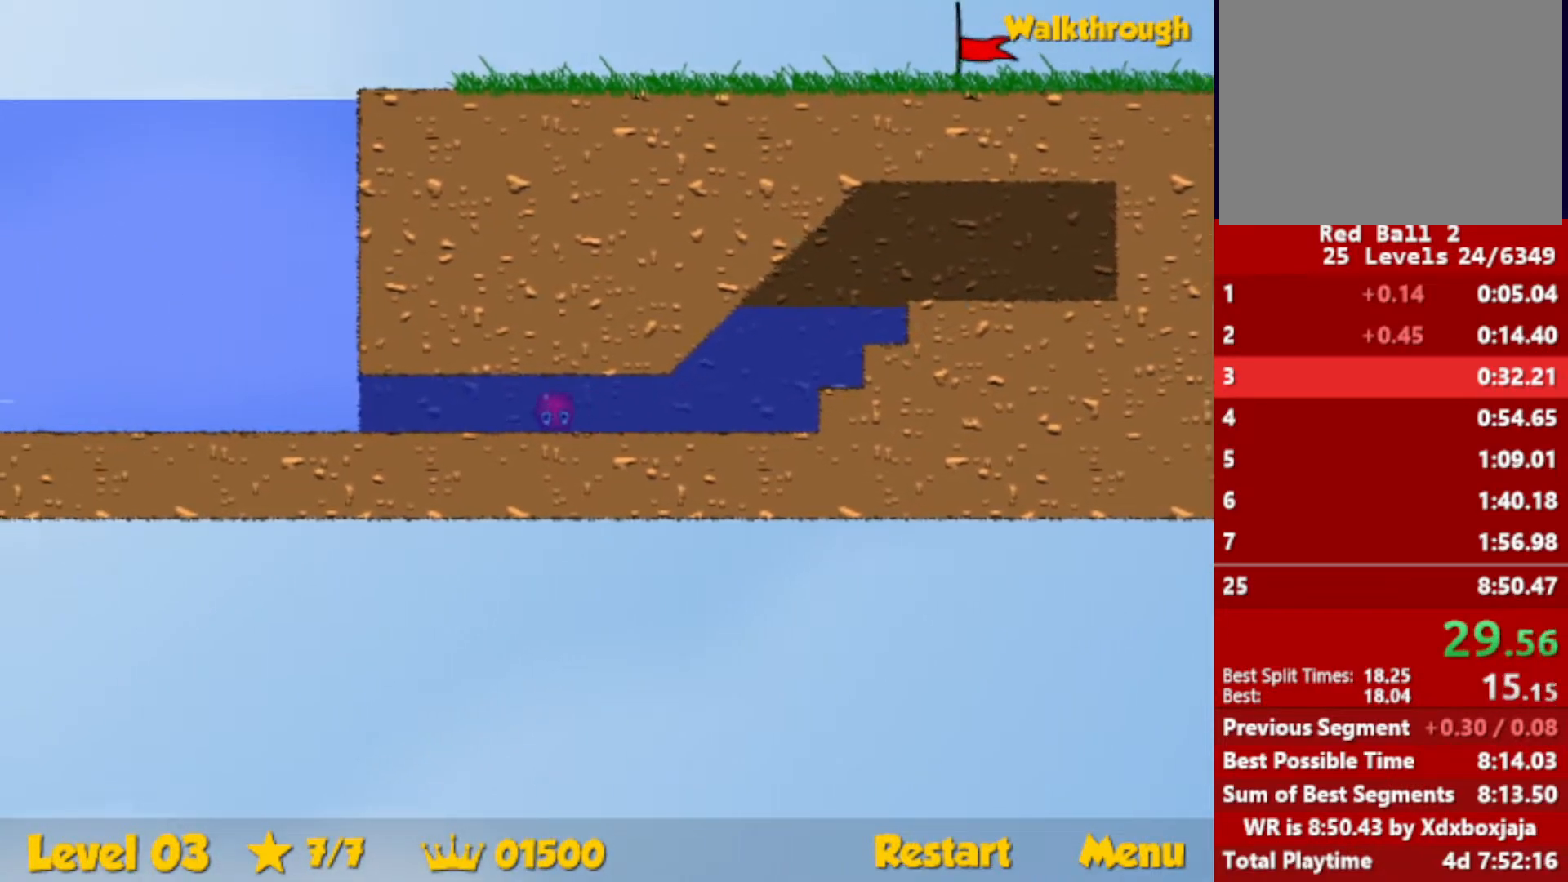
{"keys": ["down", "left", "up"], "events": []}
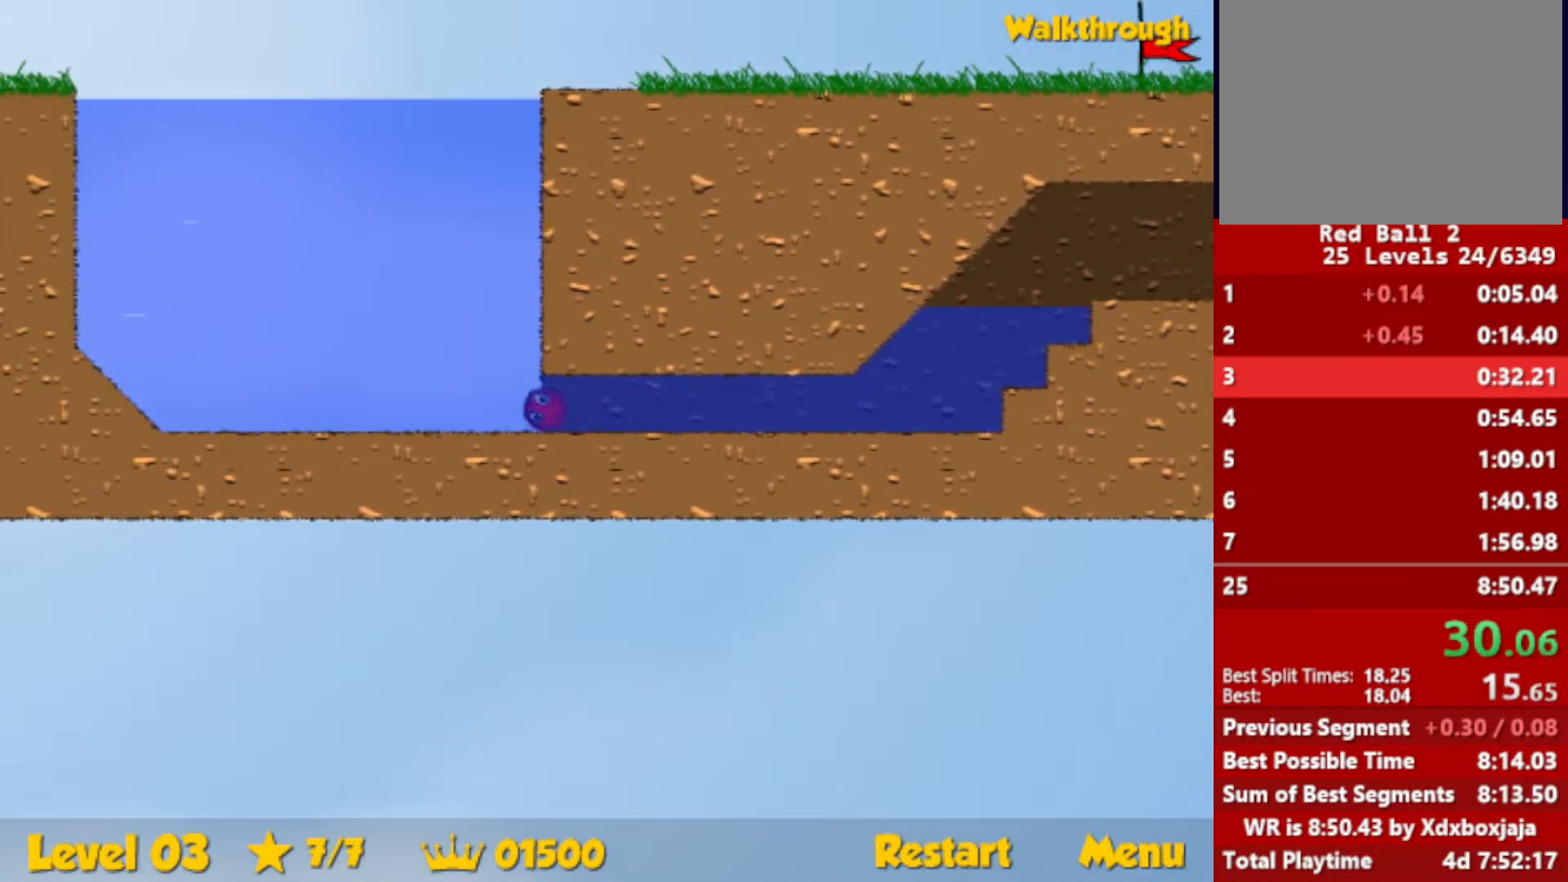
{"keys": ["right", "up"], "events": [[67, "down", "up"], [67, "left", "up"], [84, "right", "down"]]}
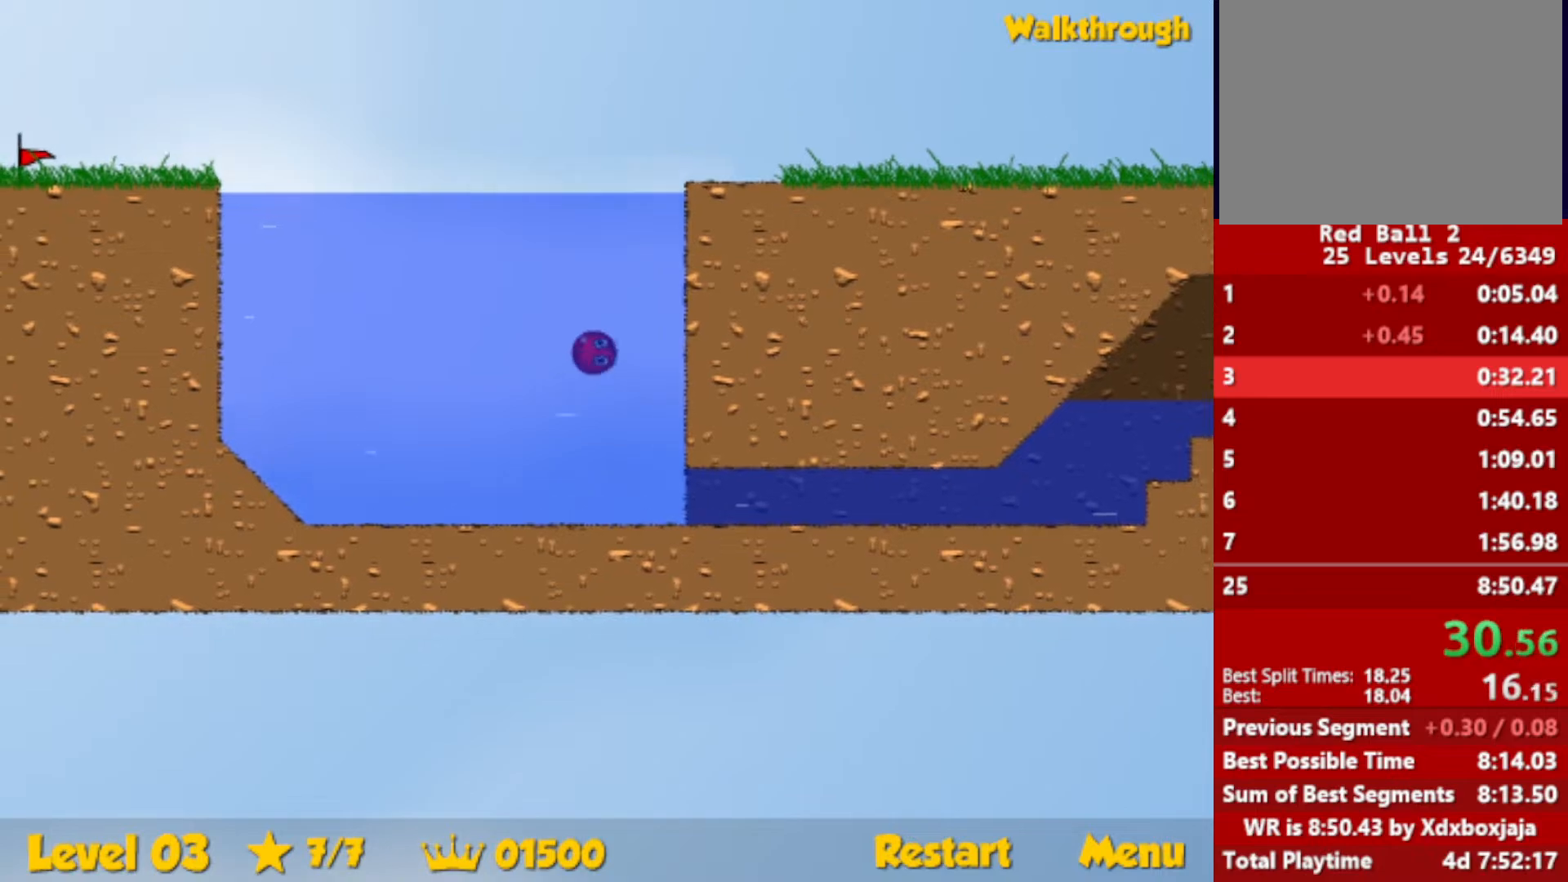
{"keys": ["right"], "events": [[200, "up", "up"], [384, "down", "down"], [467, "down", "up"]]}
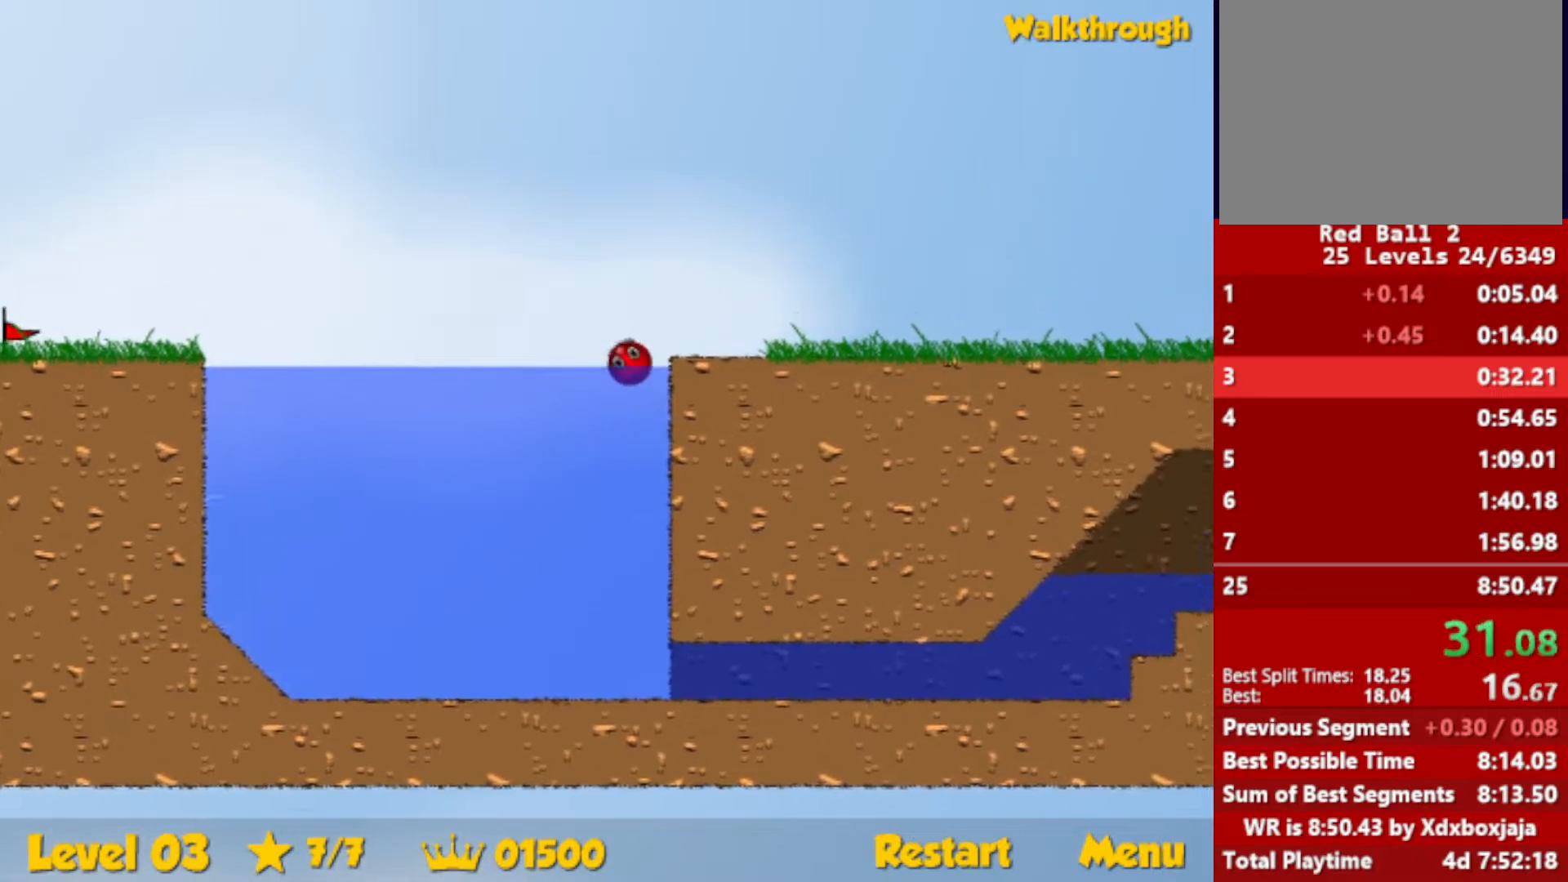
{"keys": ["right"], "events": []}
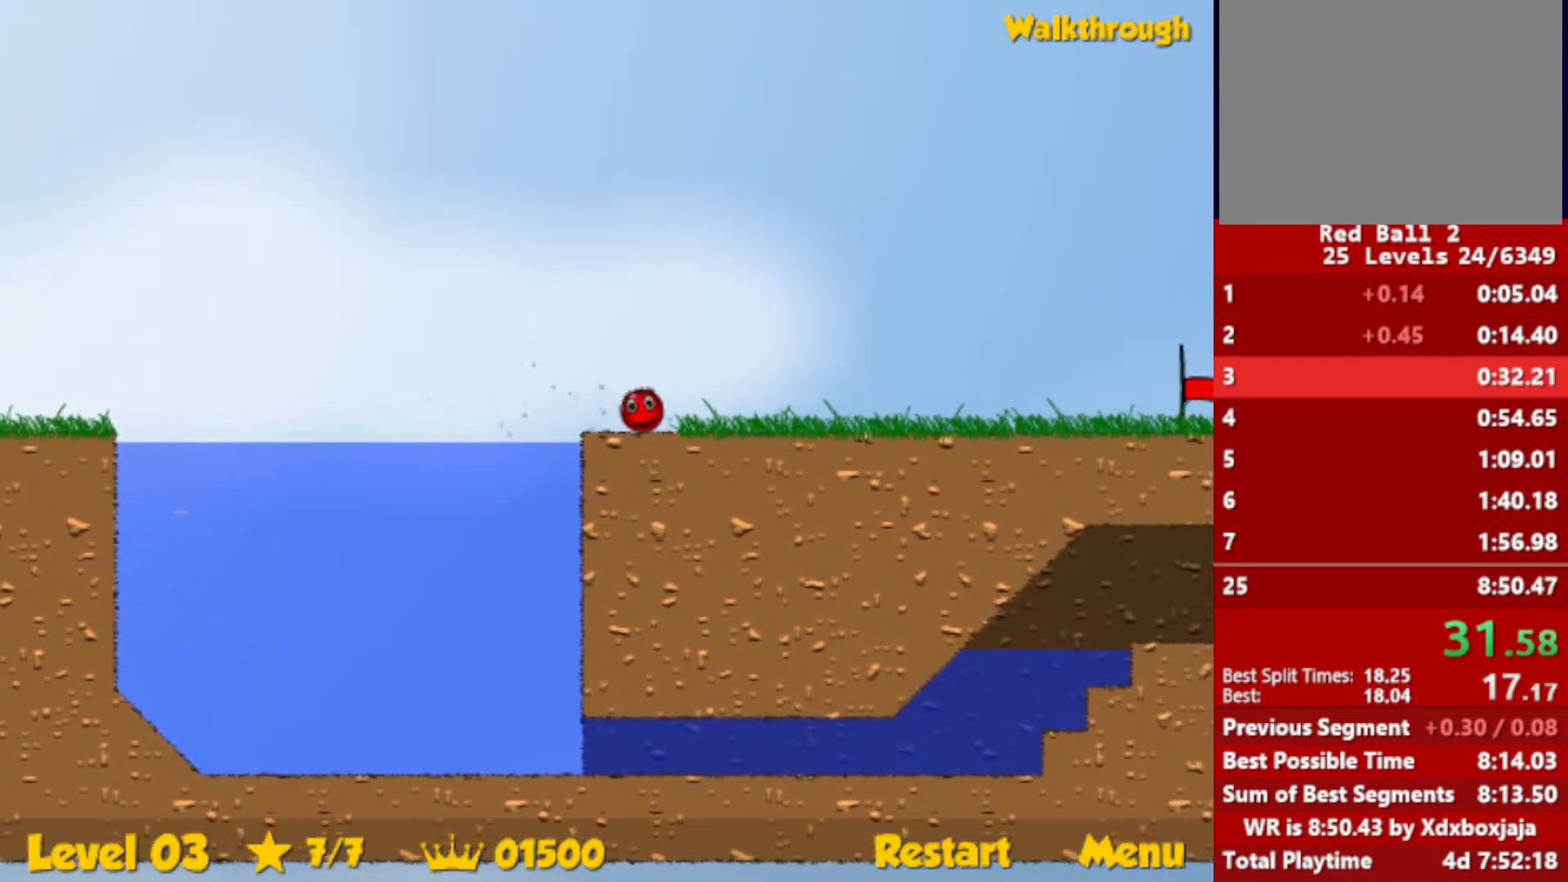
{"keys": ["right"], "events": []}
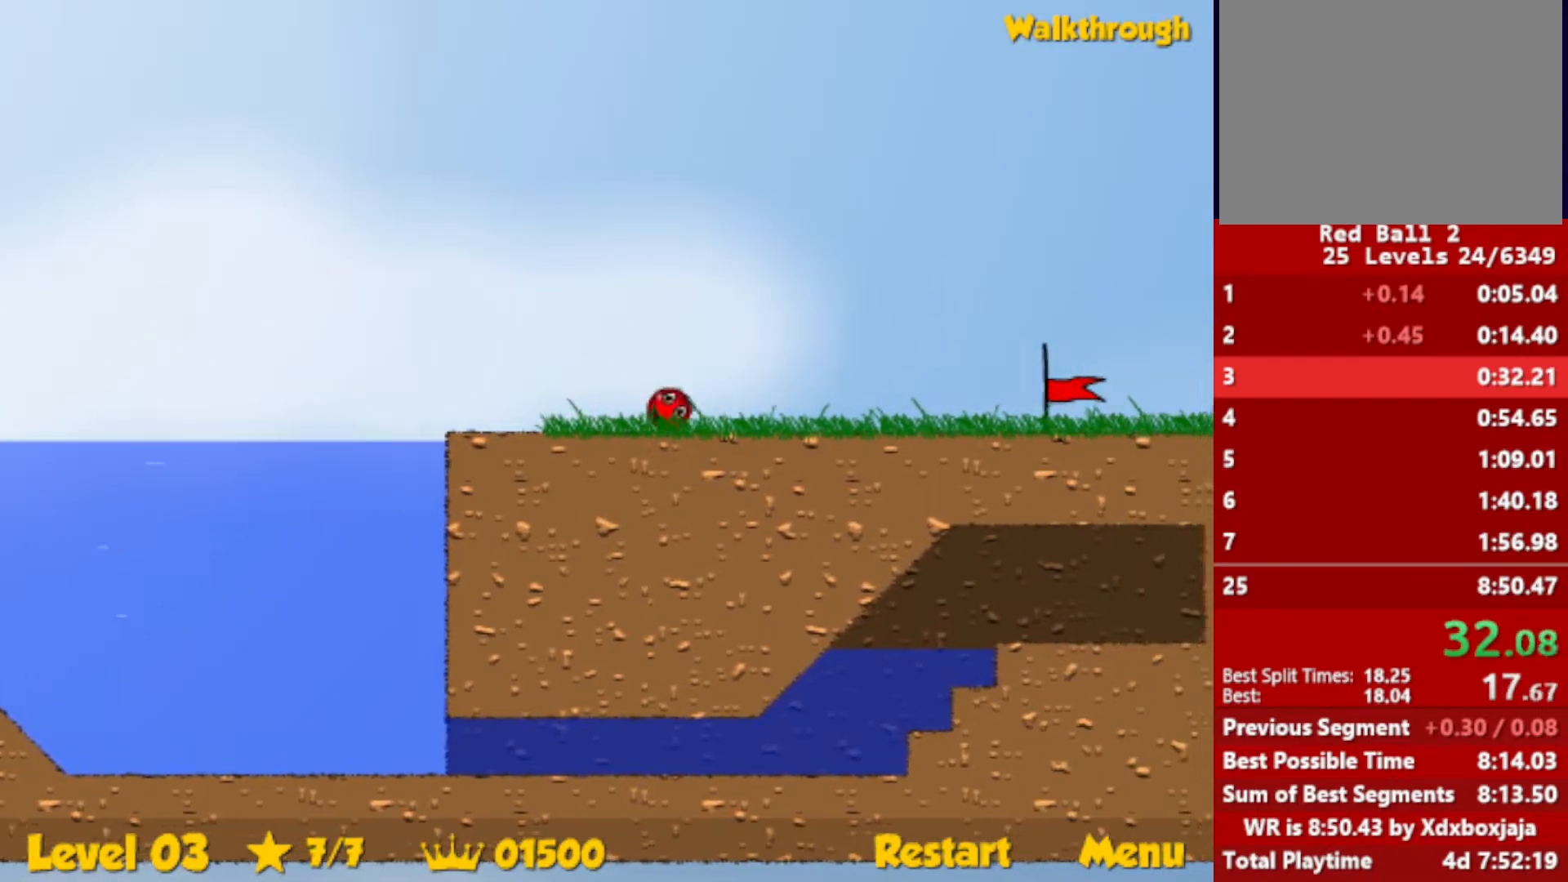
{"keys": ["right"], "events": []}
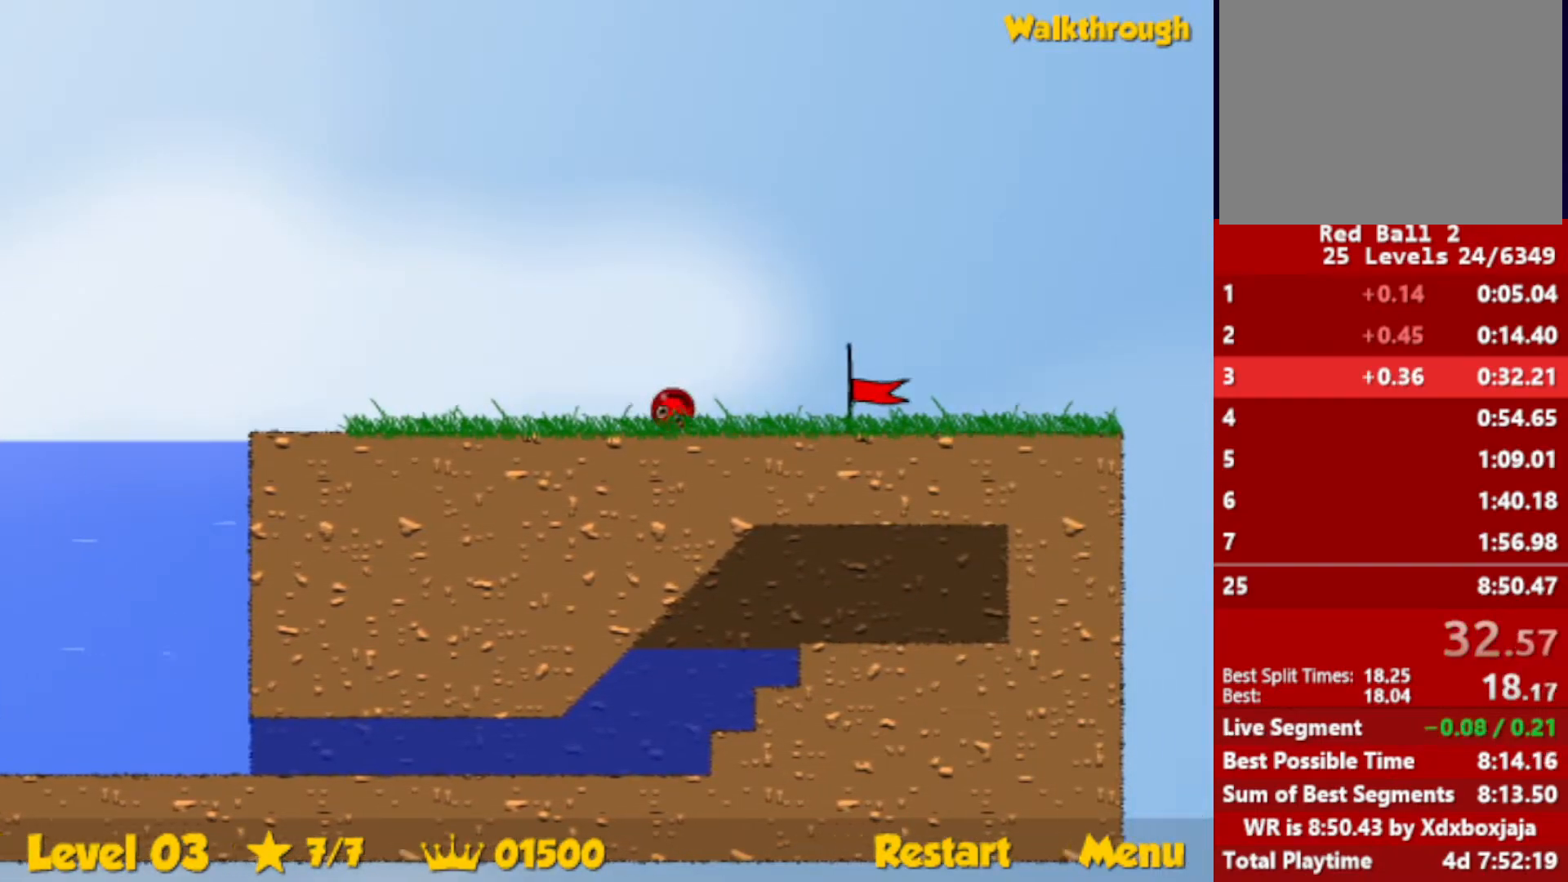
{"keys": ["right"], "events": []}
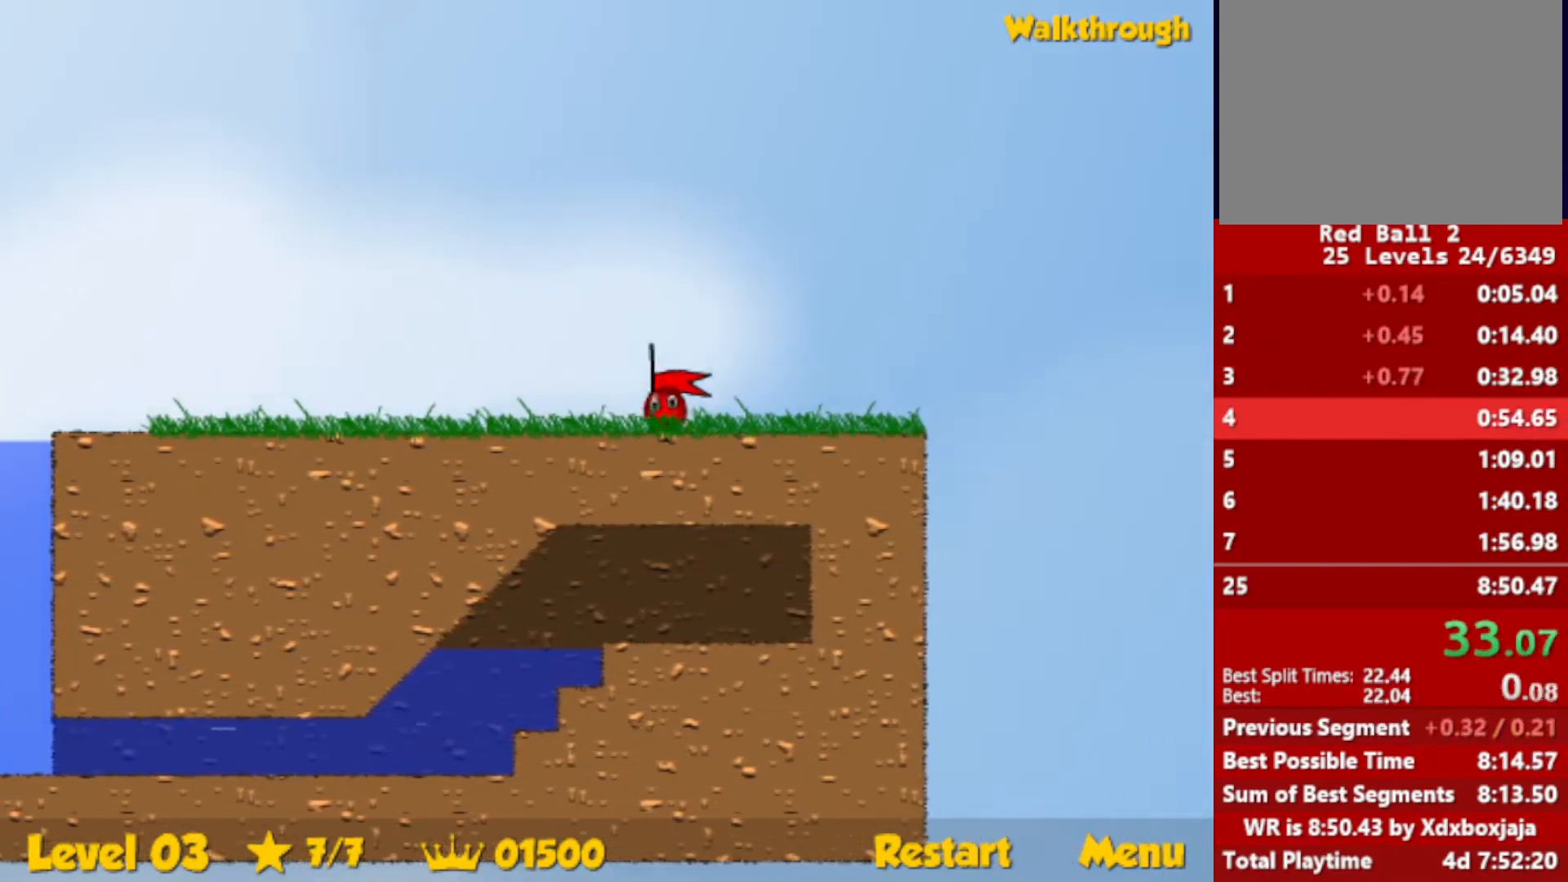
{"keys": [], "events": [[484, "right", "up"]]}
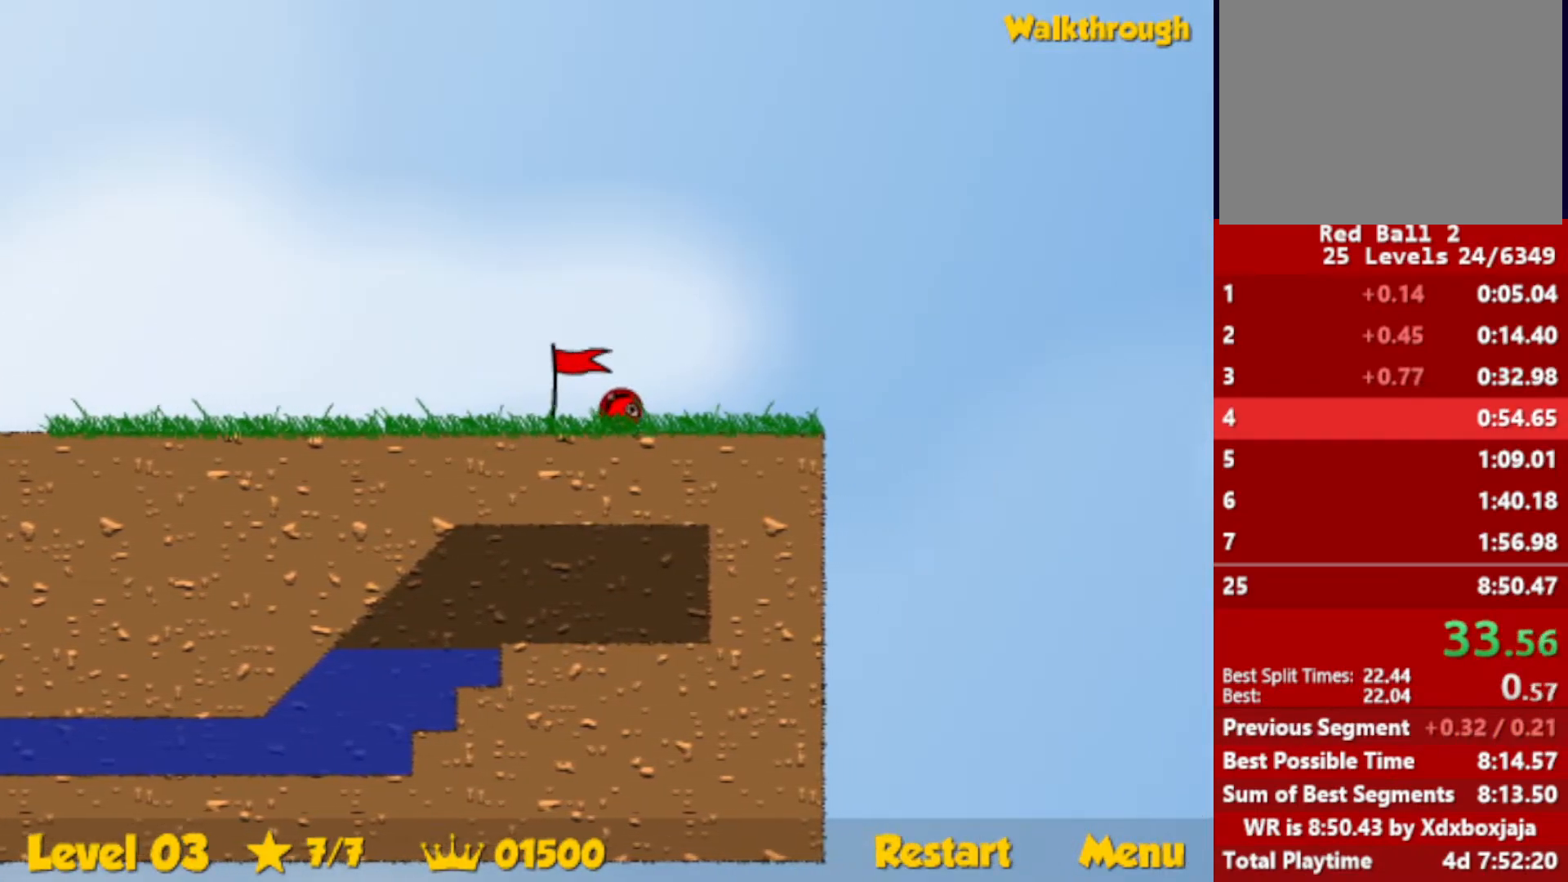
{"keys": ["right"], "events": [[67, "right", "down"]]}
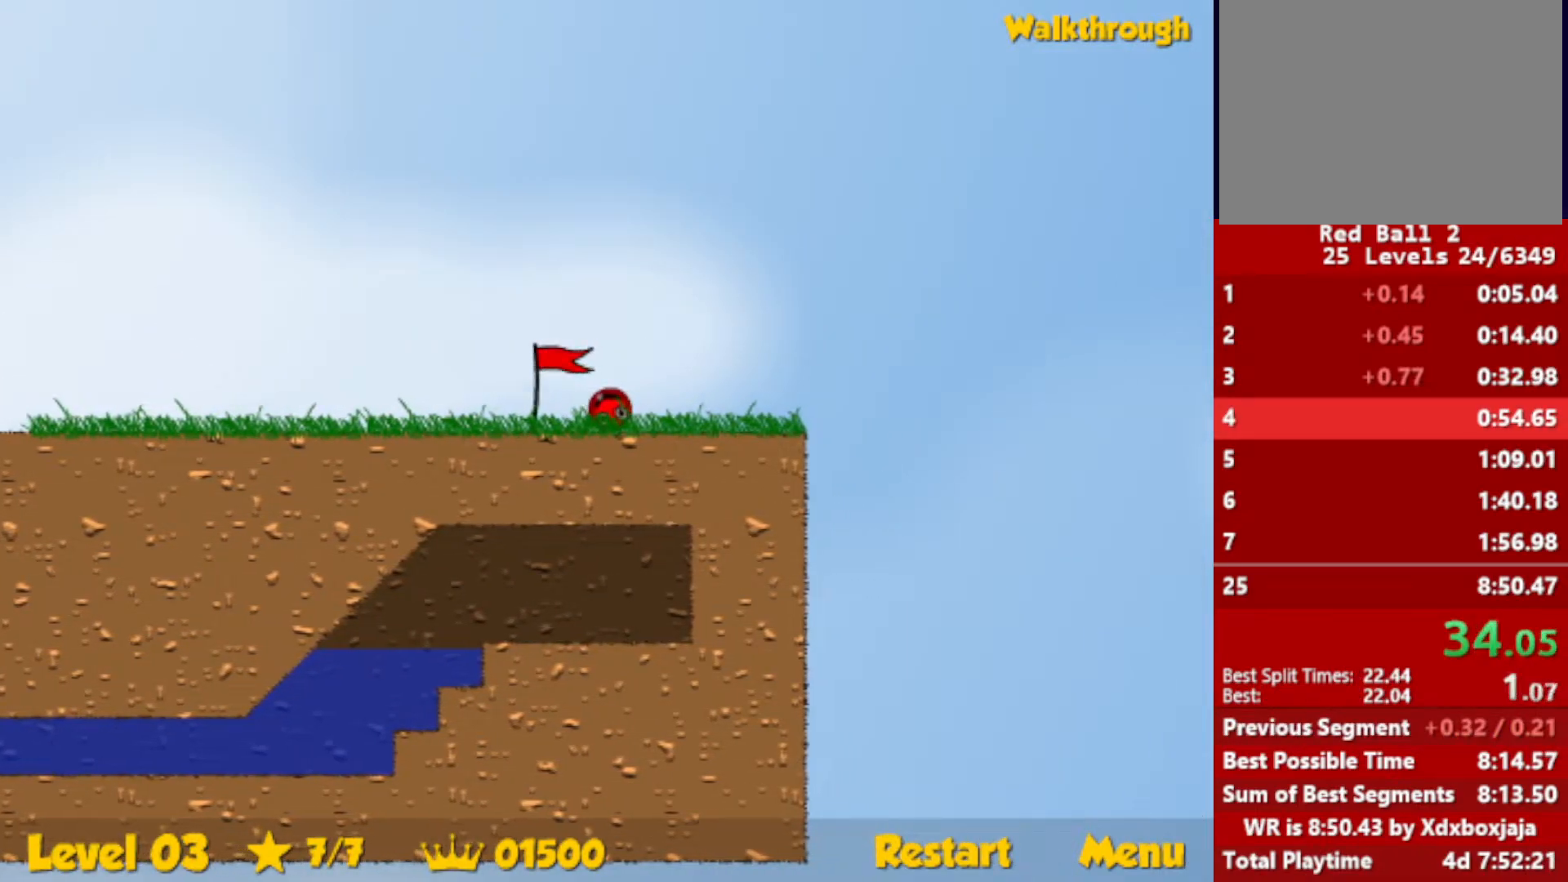
{"keys": ["right"], "events": []}
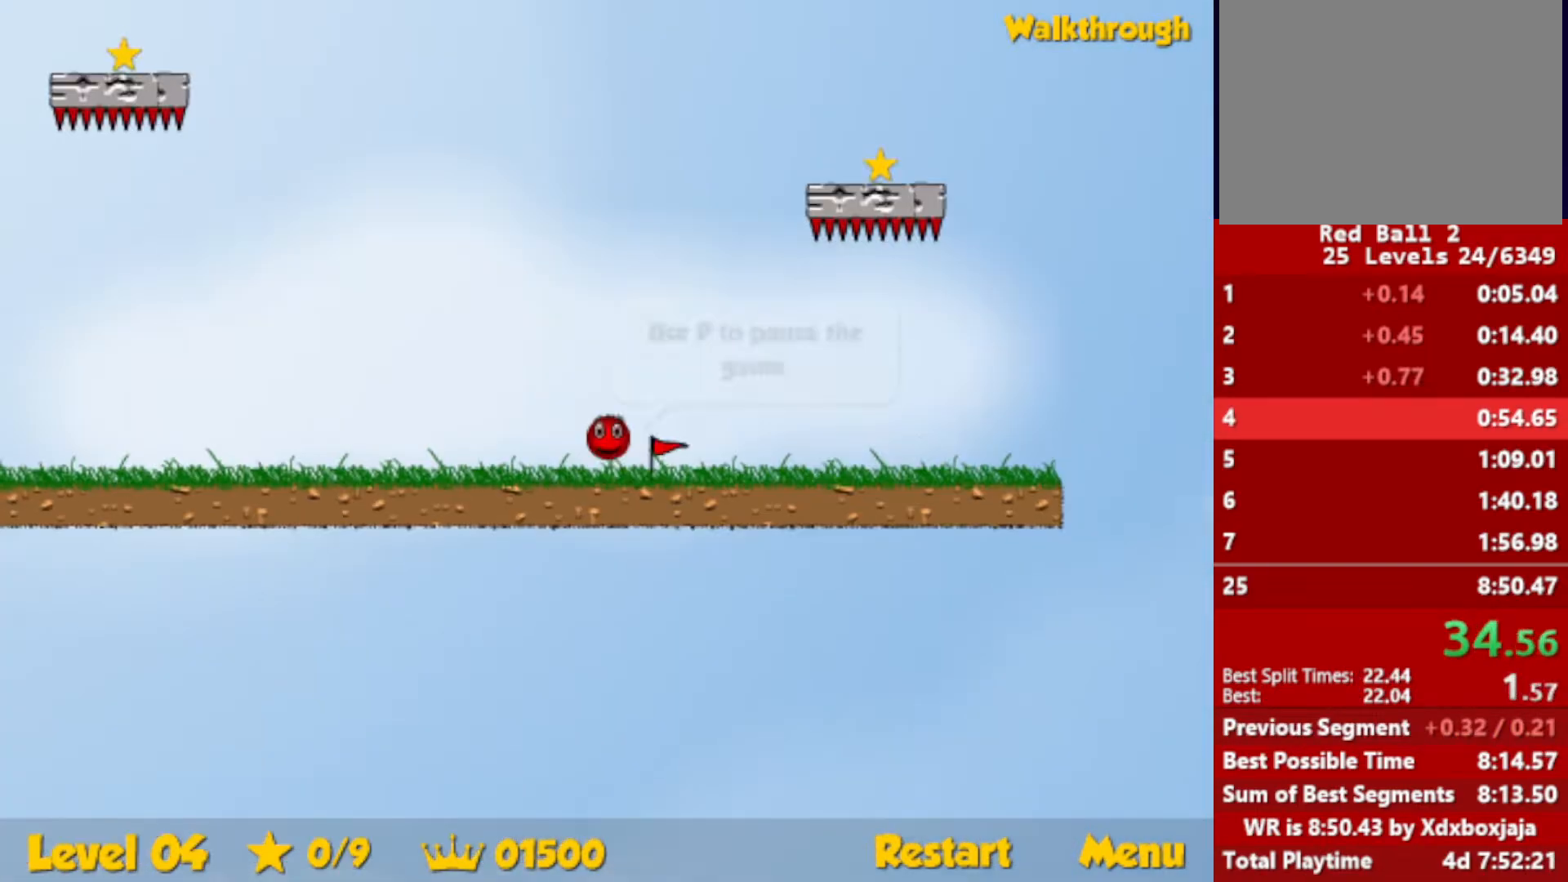
{"keys": ["left"], "events": [[100, "up", "down"], [434, "left", "down"], [467, "right", "up"], [467, "up", "up"]]}
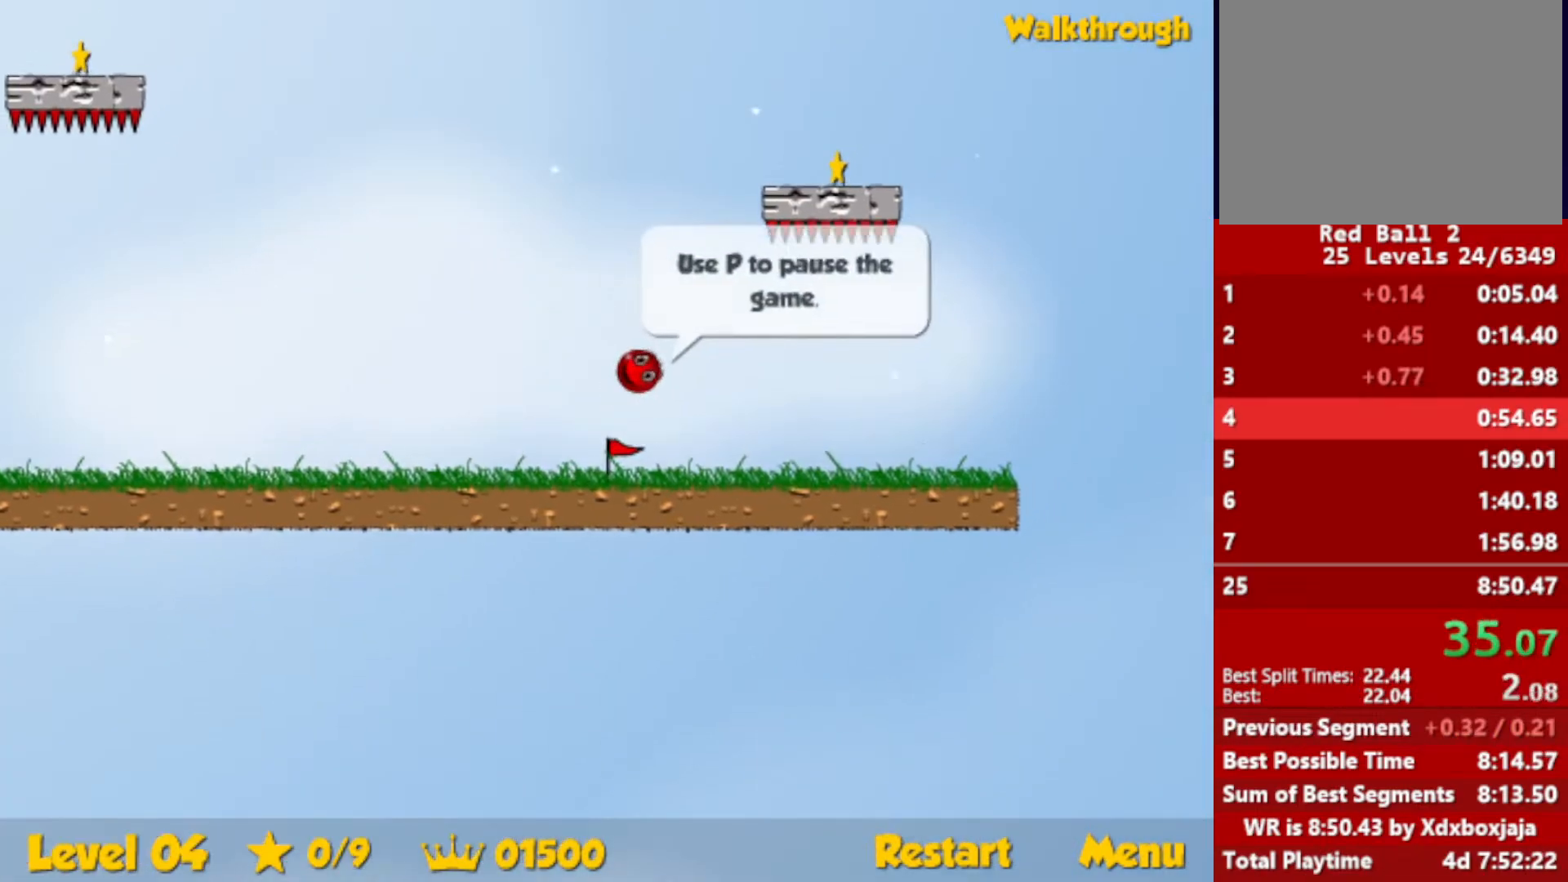
{"keys": ["down", "right"], "events": [[17, "left", "up"], [367, "down", "down"], [367, "right", "down"]]}
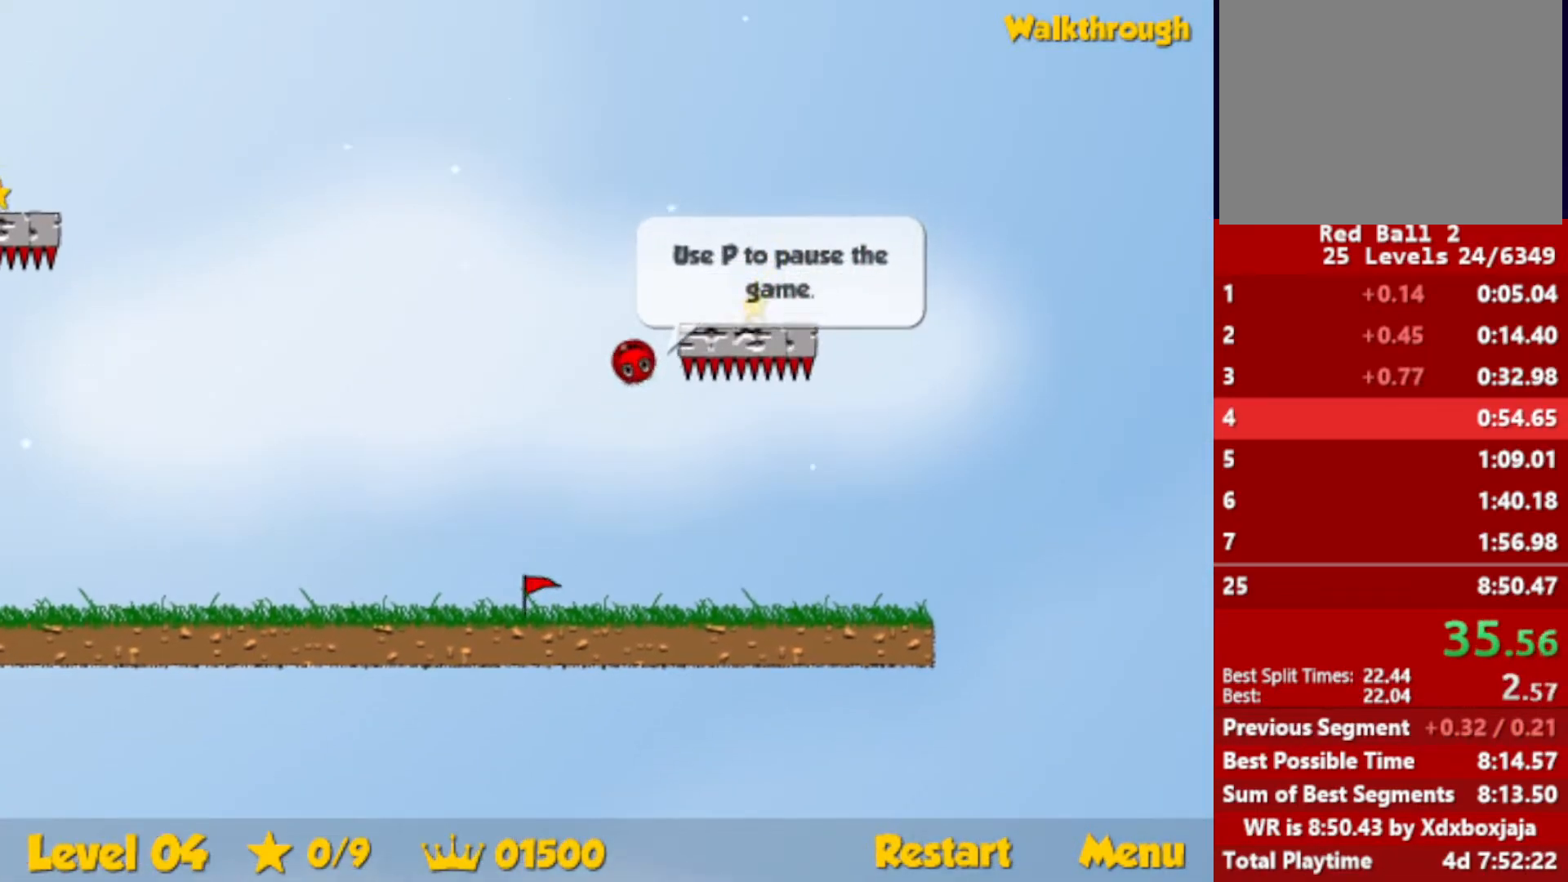
{"keys": ["down", "right"], "events": []}
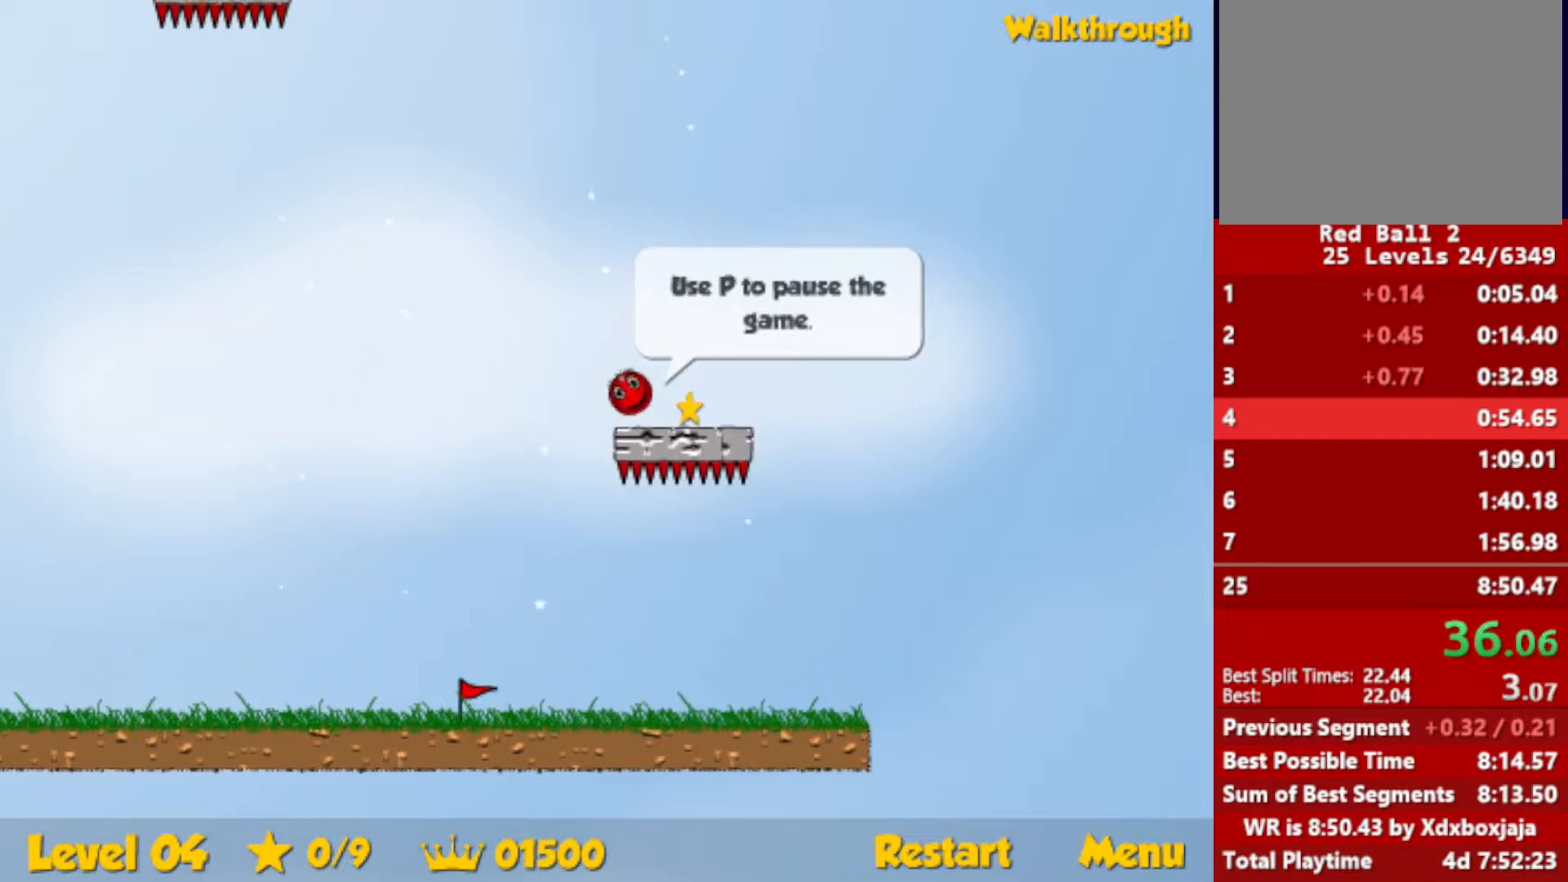
{"keys": ["down", "left"], "events": [[134, "left", "down"], [167, "right", "up"]]}
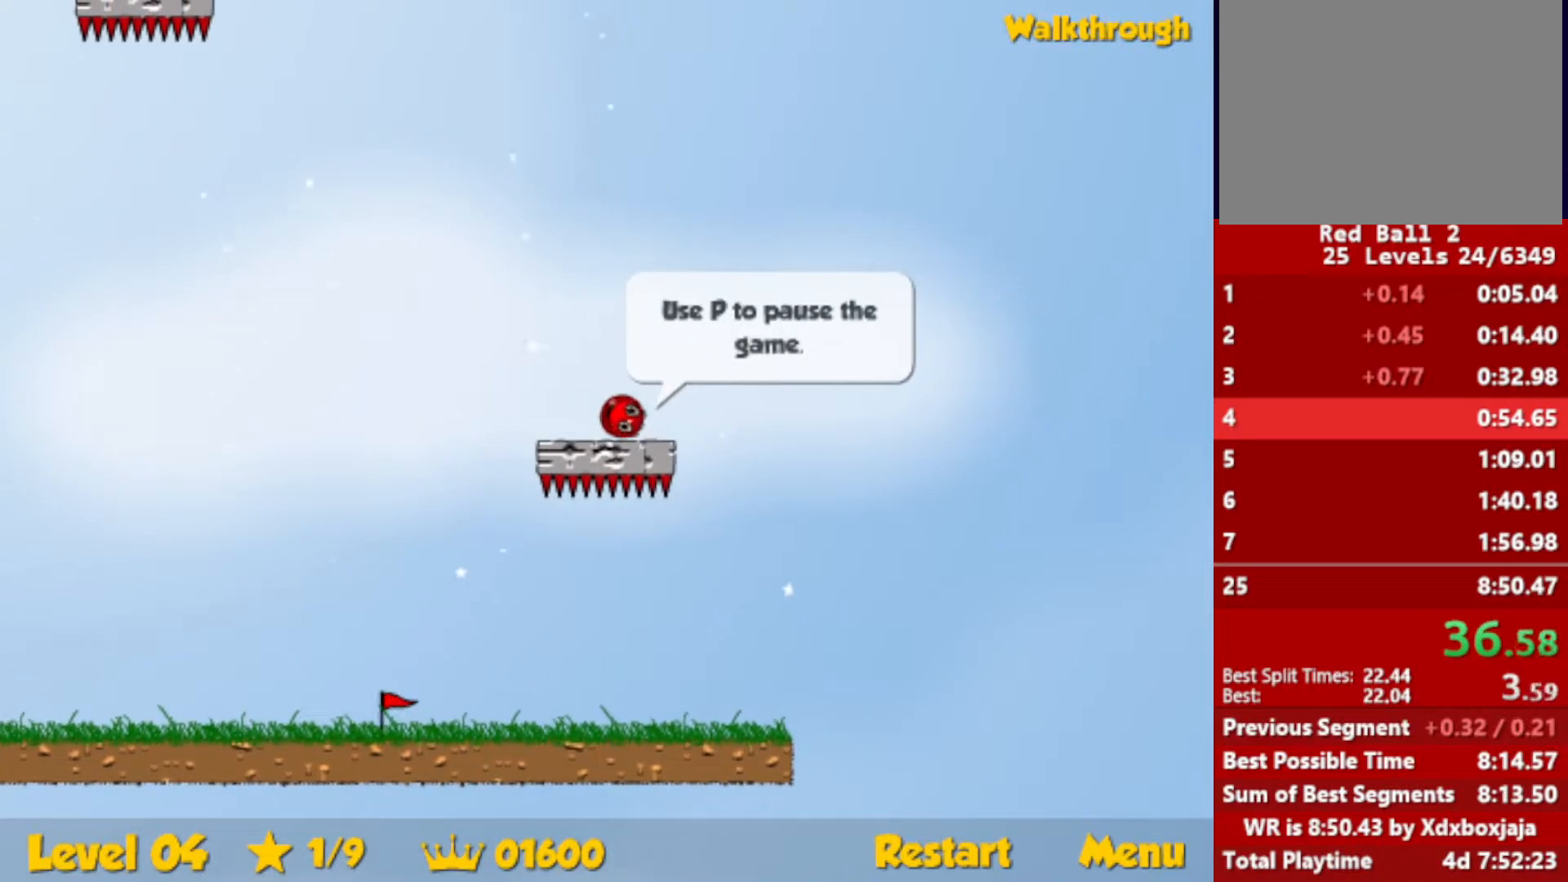
{"keys": ["down", "left"], "events": []}
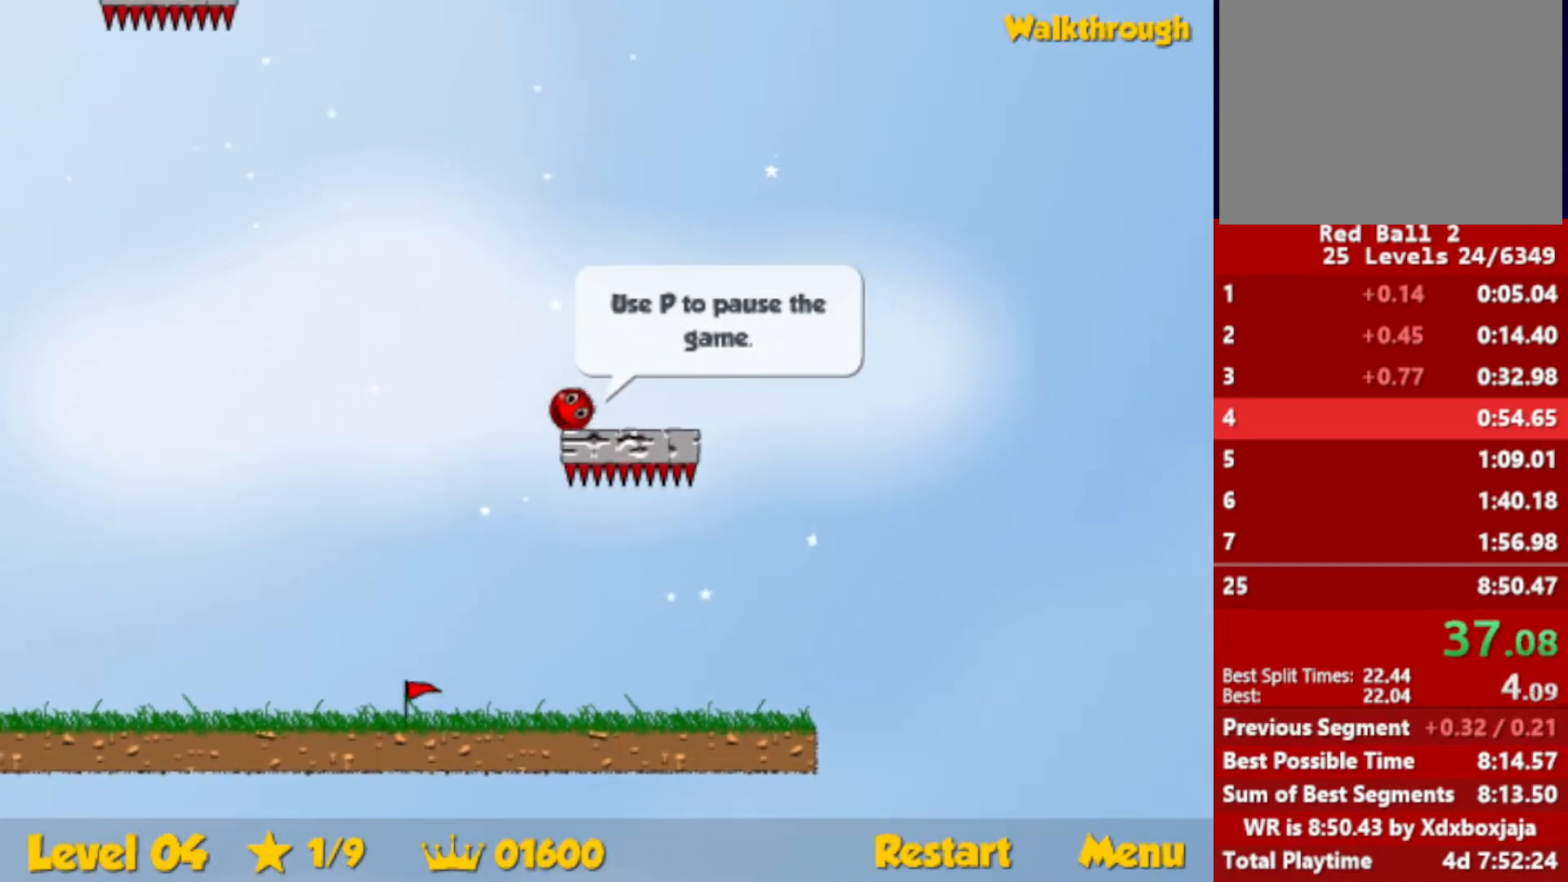
{"keys": ["down", "left"], "events": []}
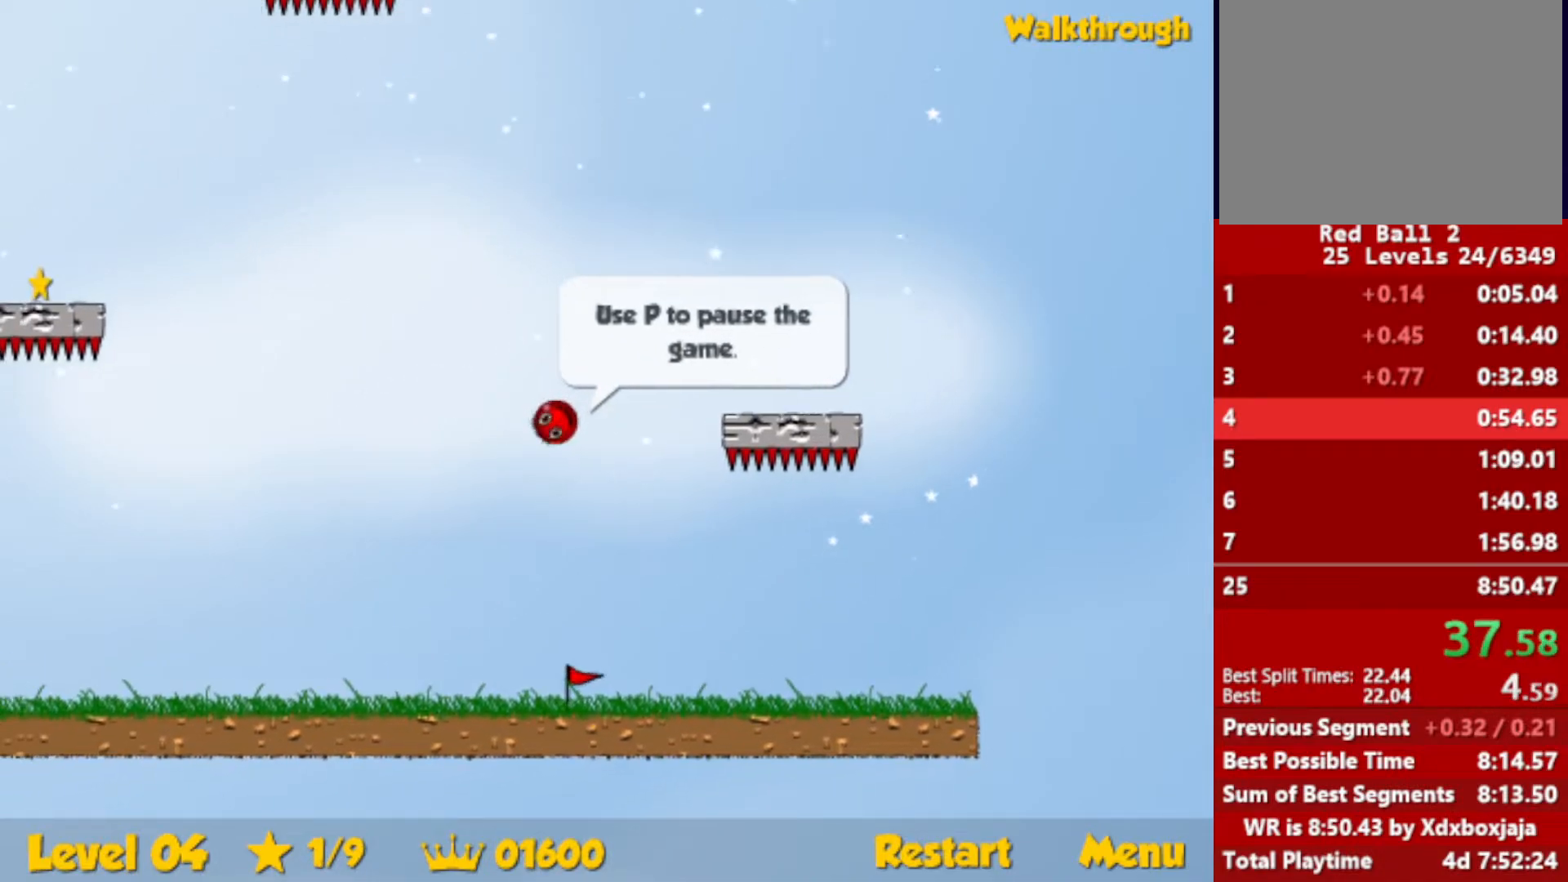
{"keys": ["left", "up"], "events": [[184, "down", "up"], [317, "up", "down"]]}